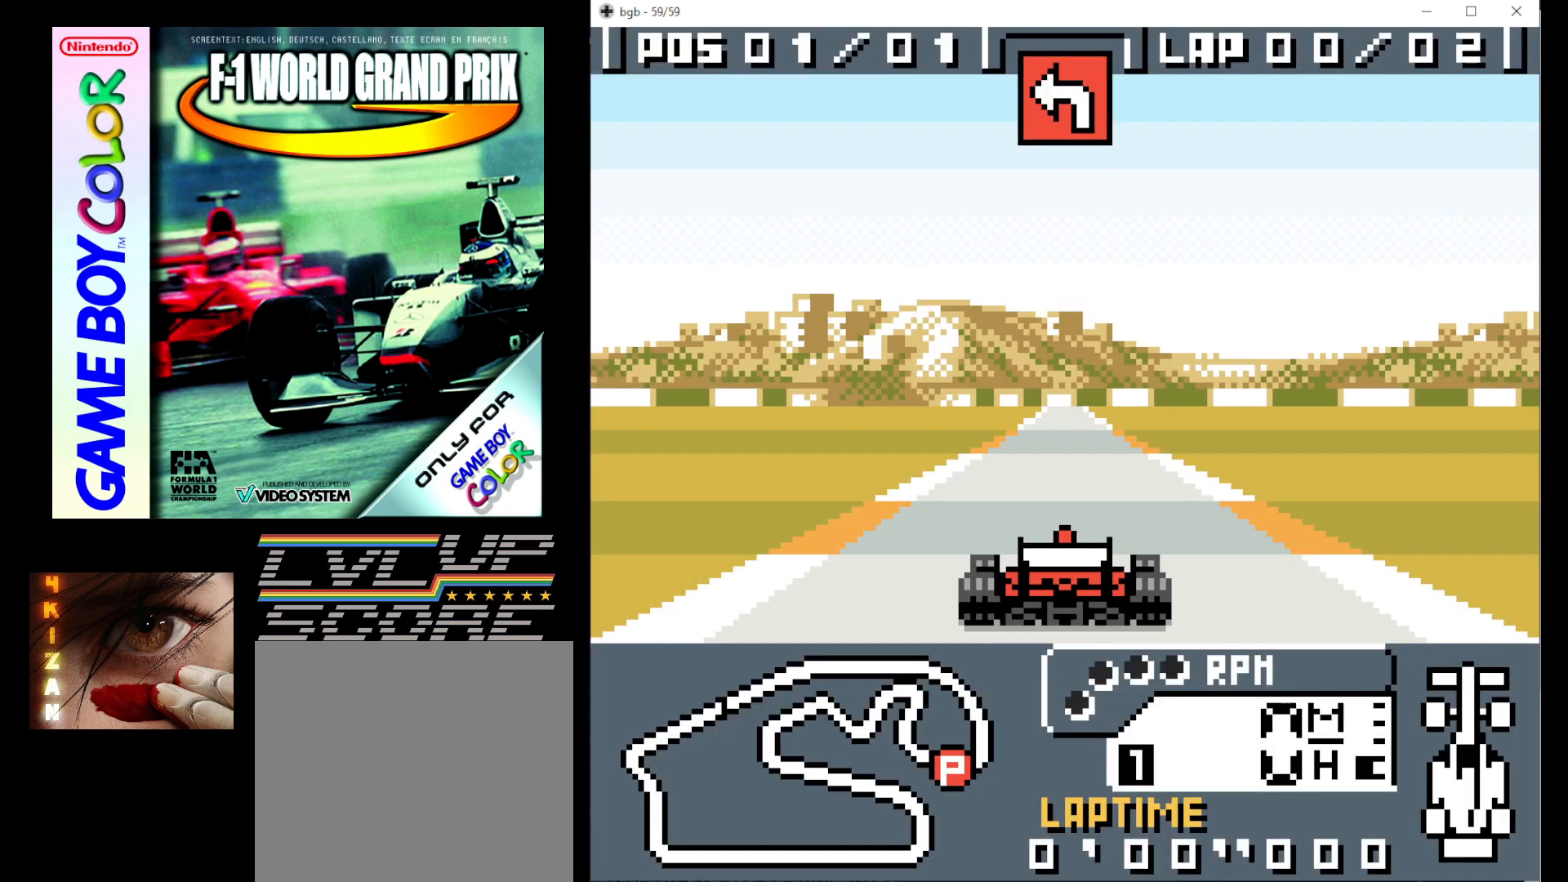
Gameplay with a controller (Xbox layout); each line is a JSON object with the inputs held at the frame after it. "events" lists button and stick changes between this image and that frame as [ms after this image, input, new state], when the widget could be followed in between. Not read: left_stick right_stick.
{"buttons": ["B"], "events": [[133, "B", "down"]]}
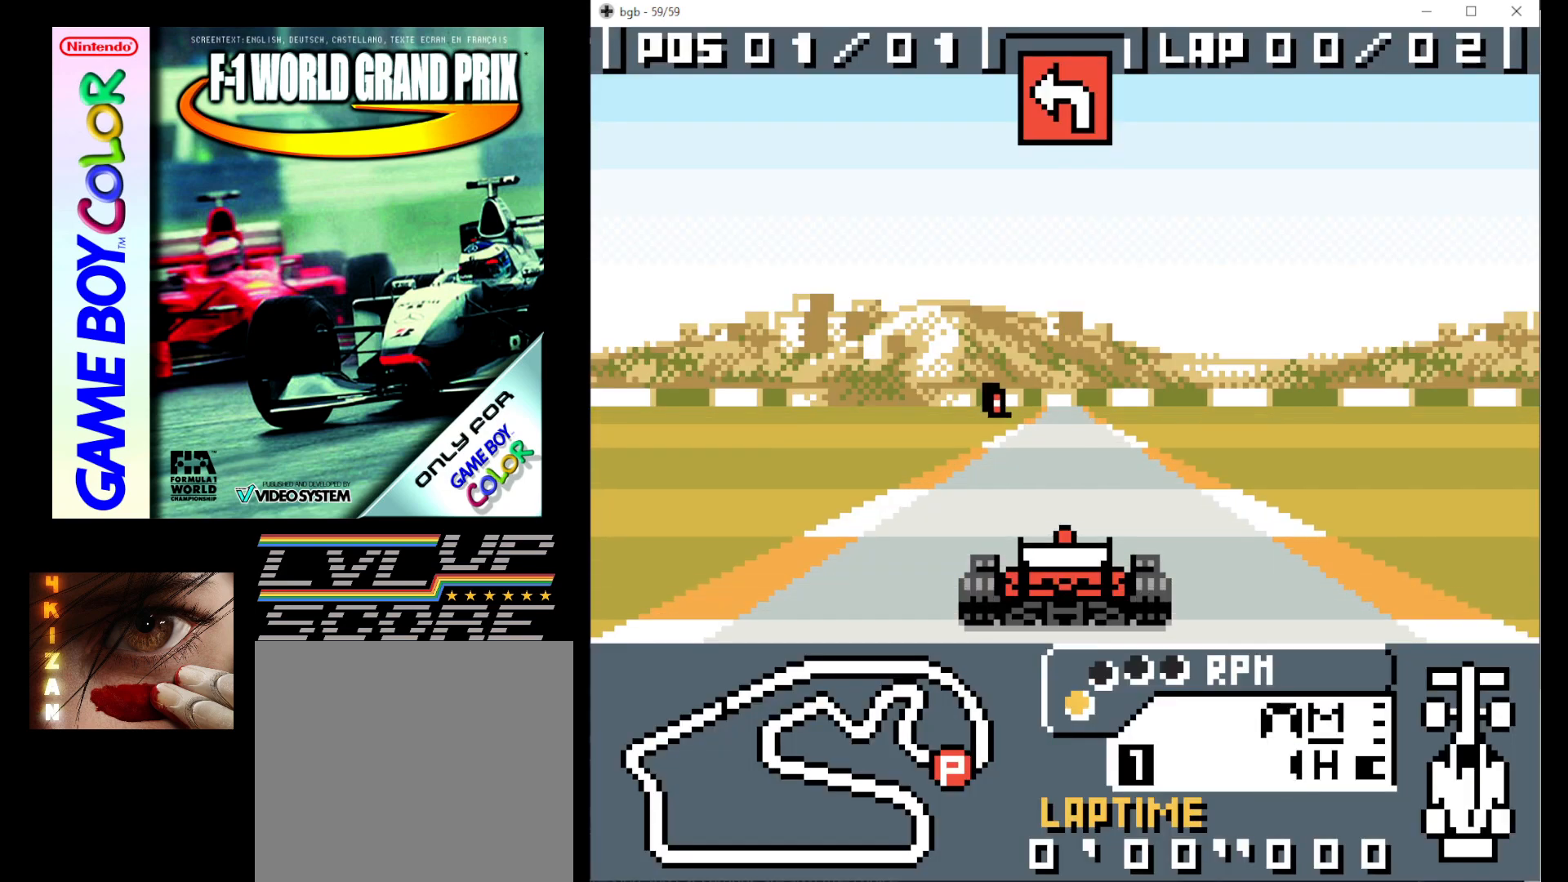
{"buttons": ["B"], "events": []}
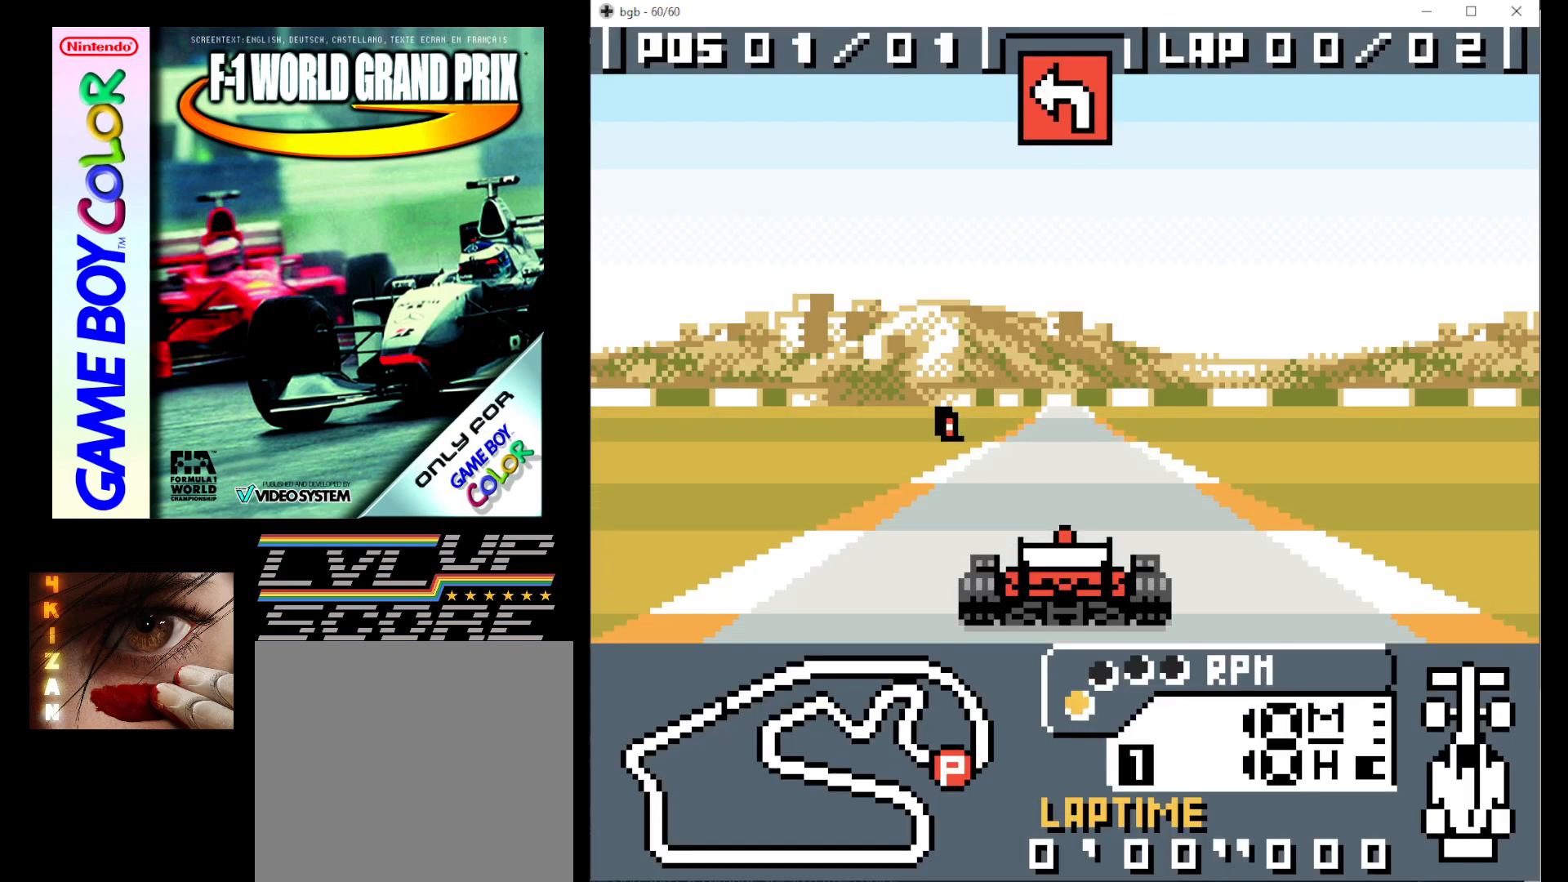
{"buttons": ["B"], "events": []}
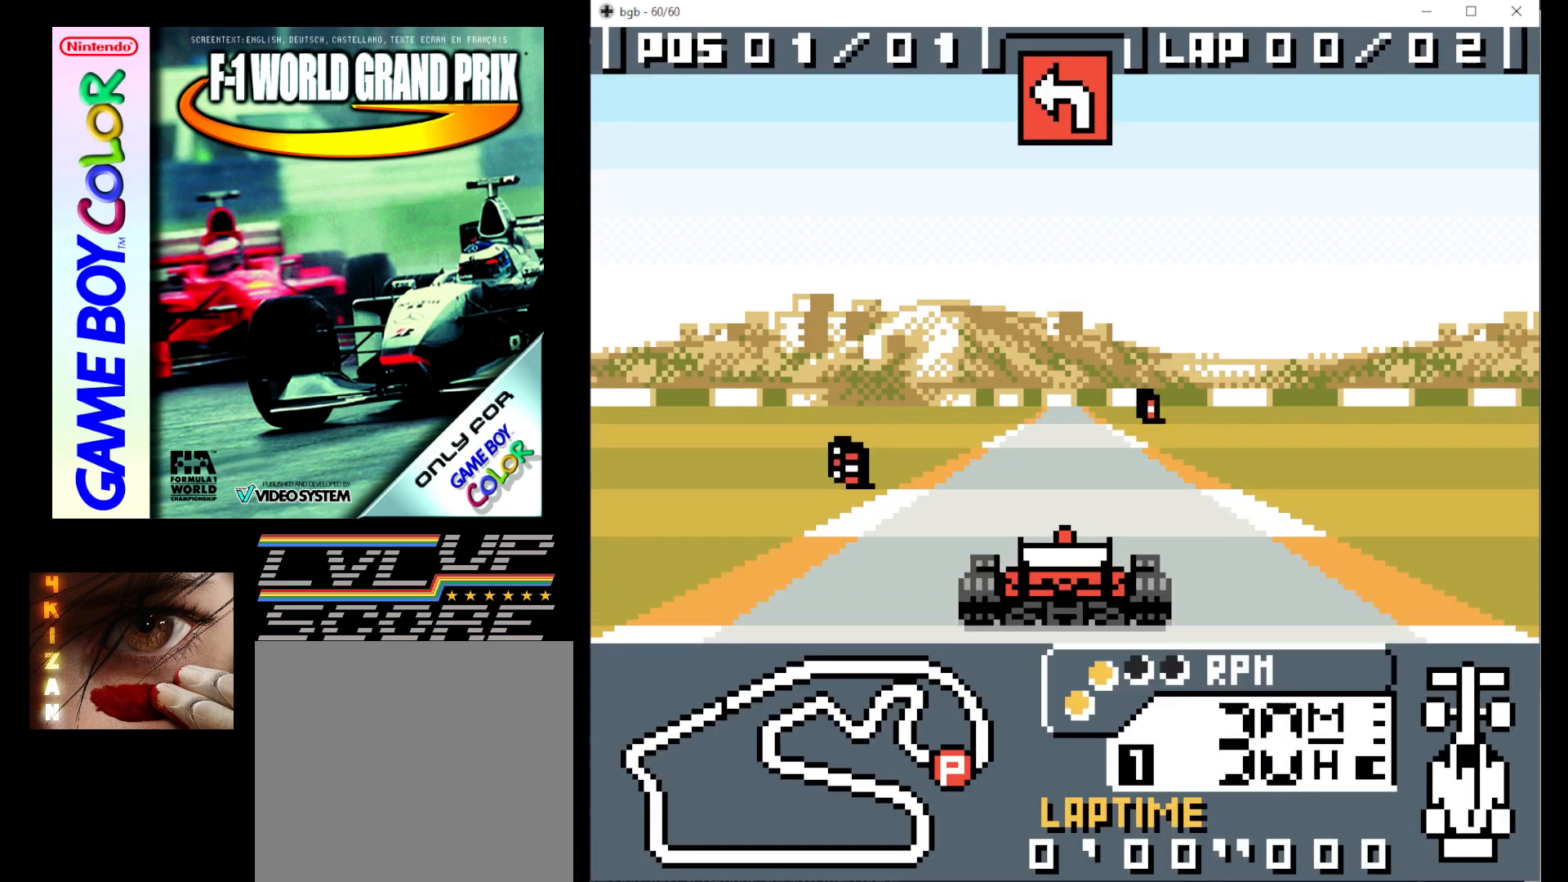
{"buttons": ["B"], "events": []}
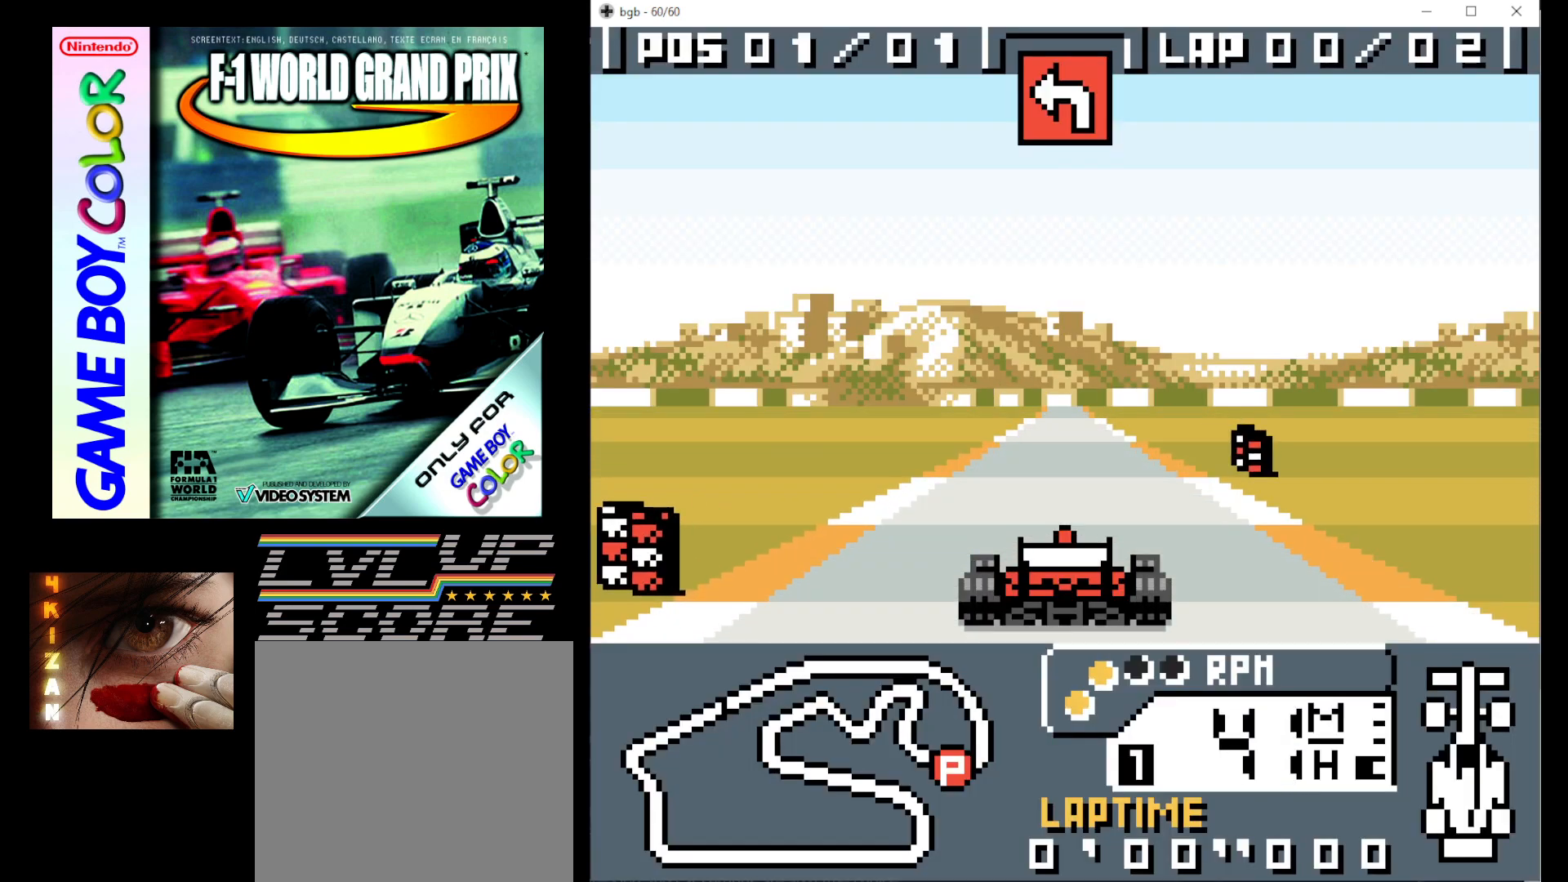
{"buttons": ["B"], "events": []}
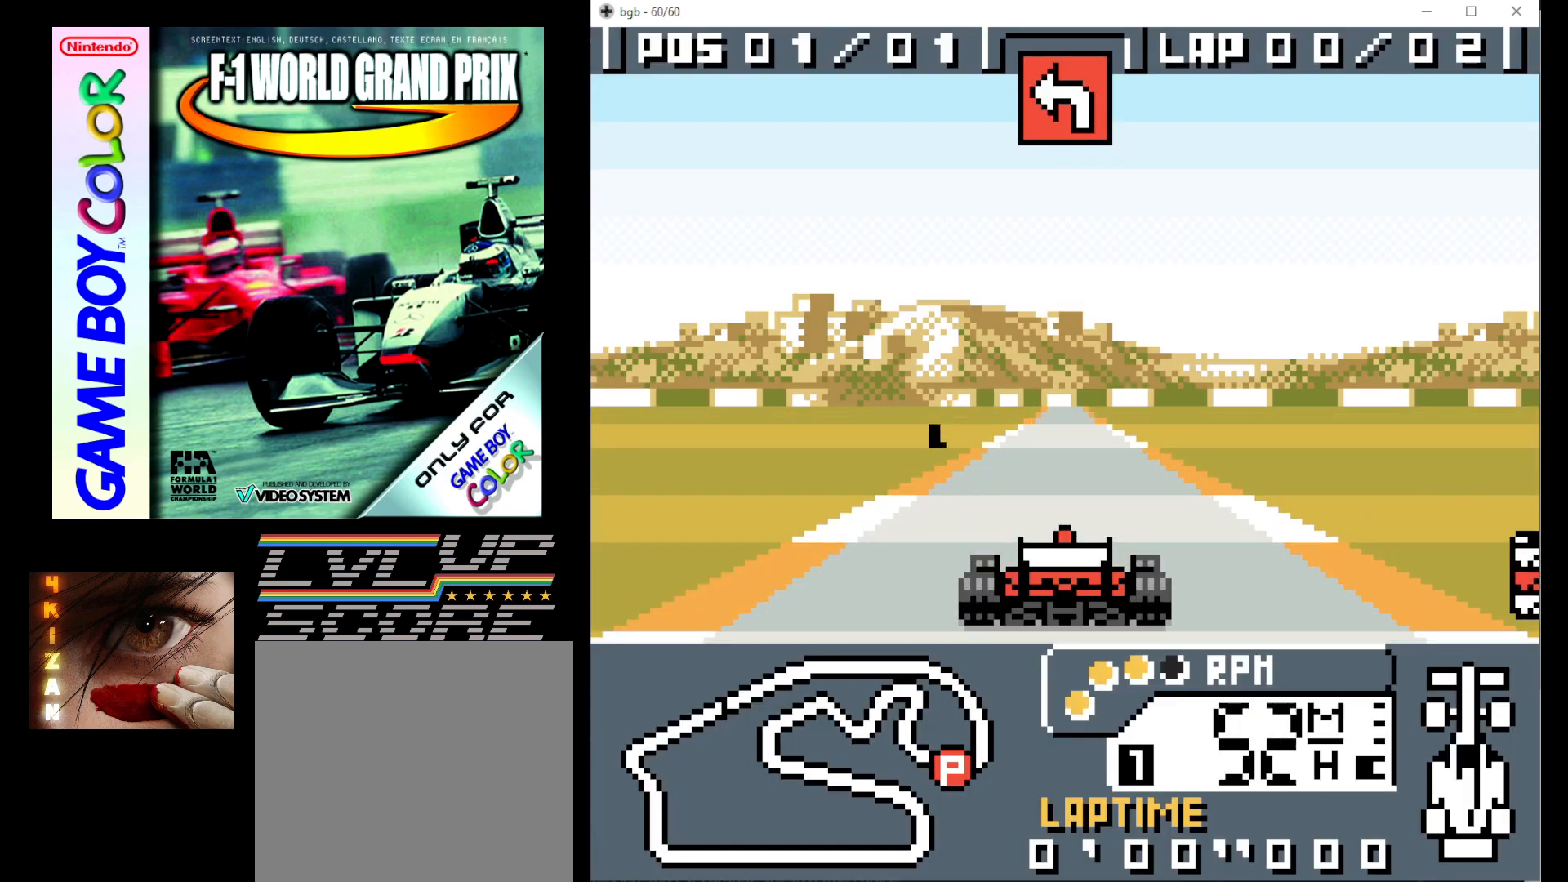
{"buttons": ["B"], "events": []}
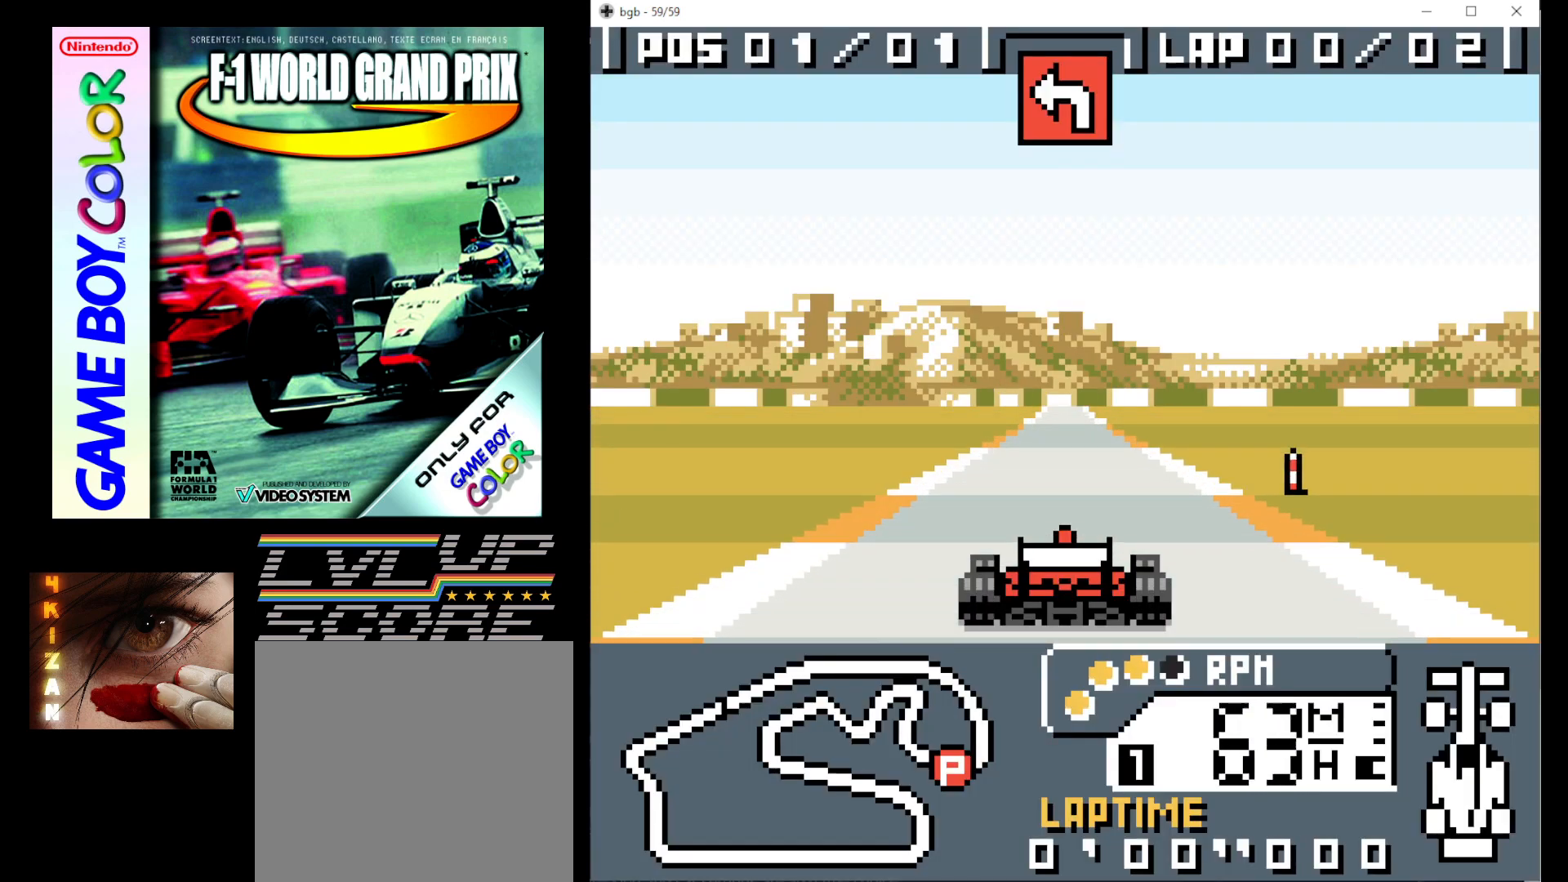
{"buttons": ["B"], "events": []}
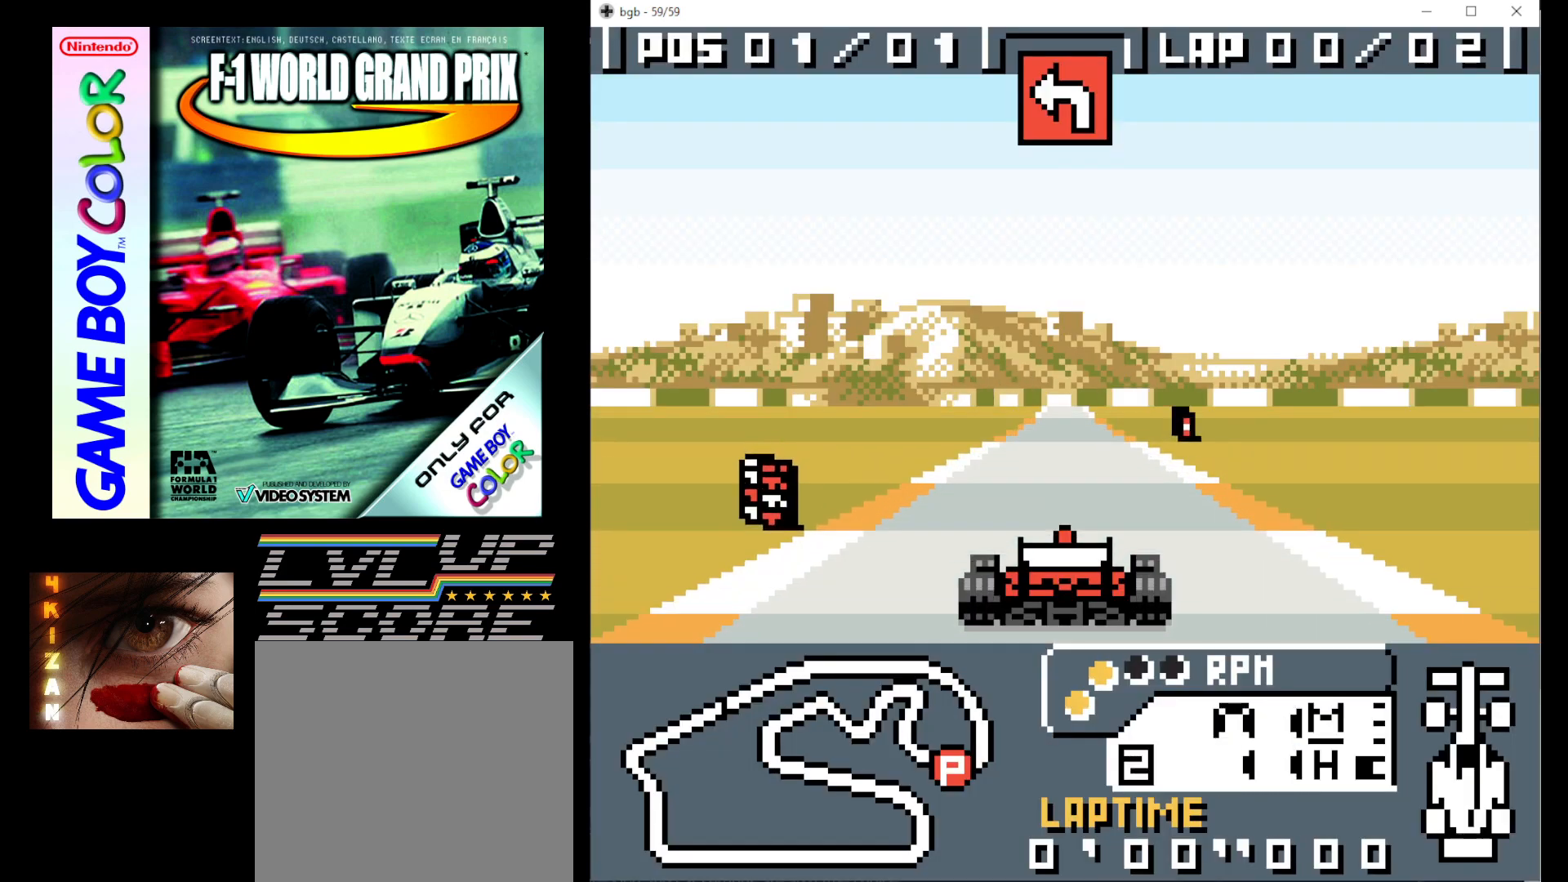
{"buttons": ["B"], "events": []}
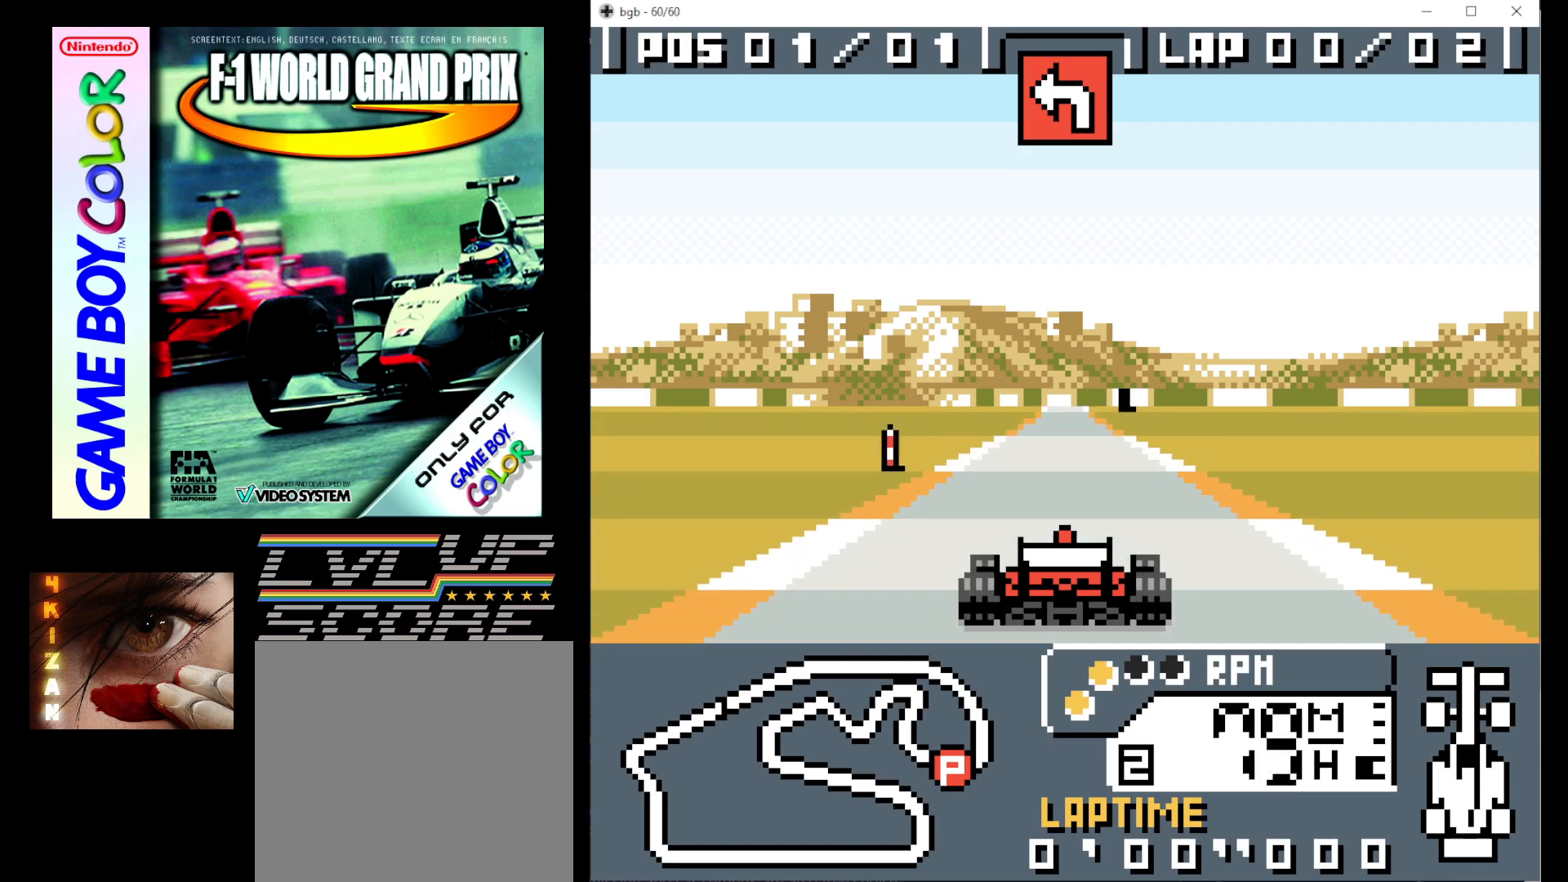
{"buttons": ["B"], "events": []}
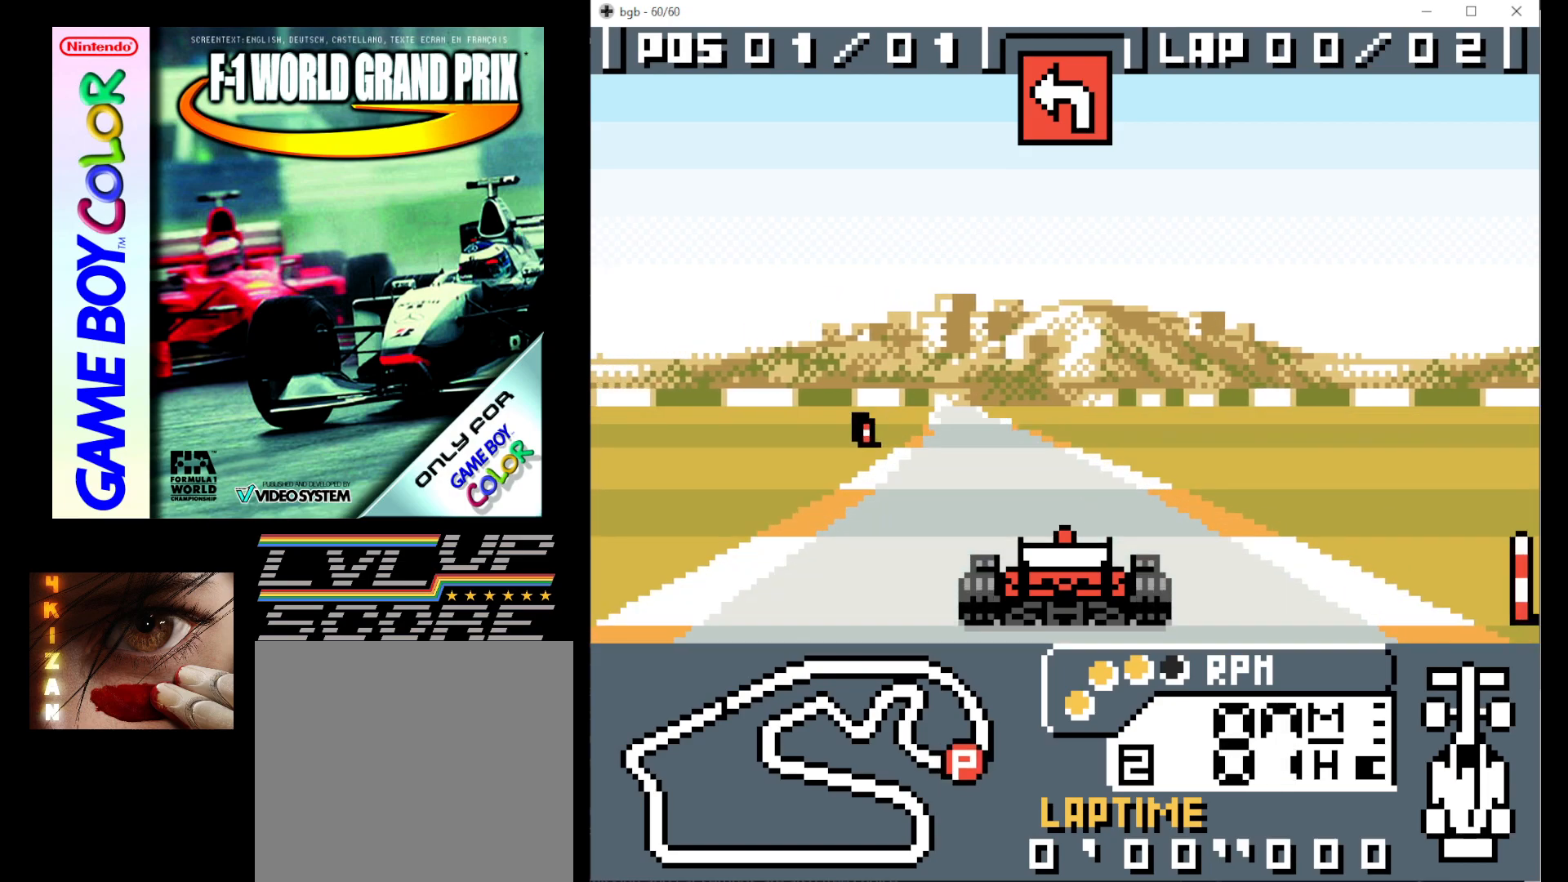
{"buttons": ["B"], "events": [[83, "DPAD_LEFT", "down"], [333, "DPAD_LEFT", "up"]]}
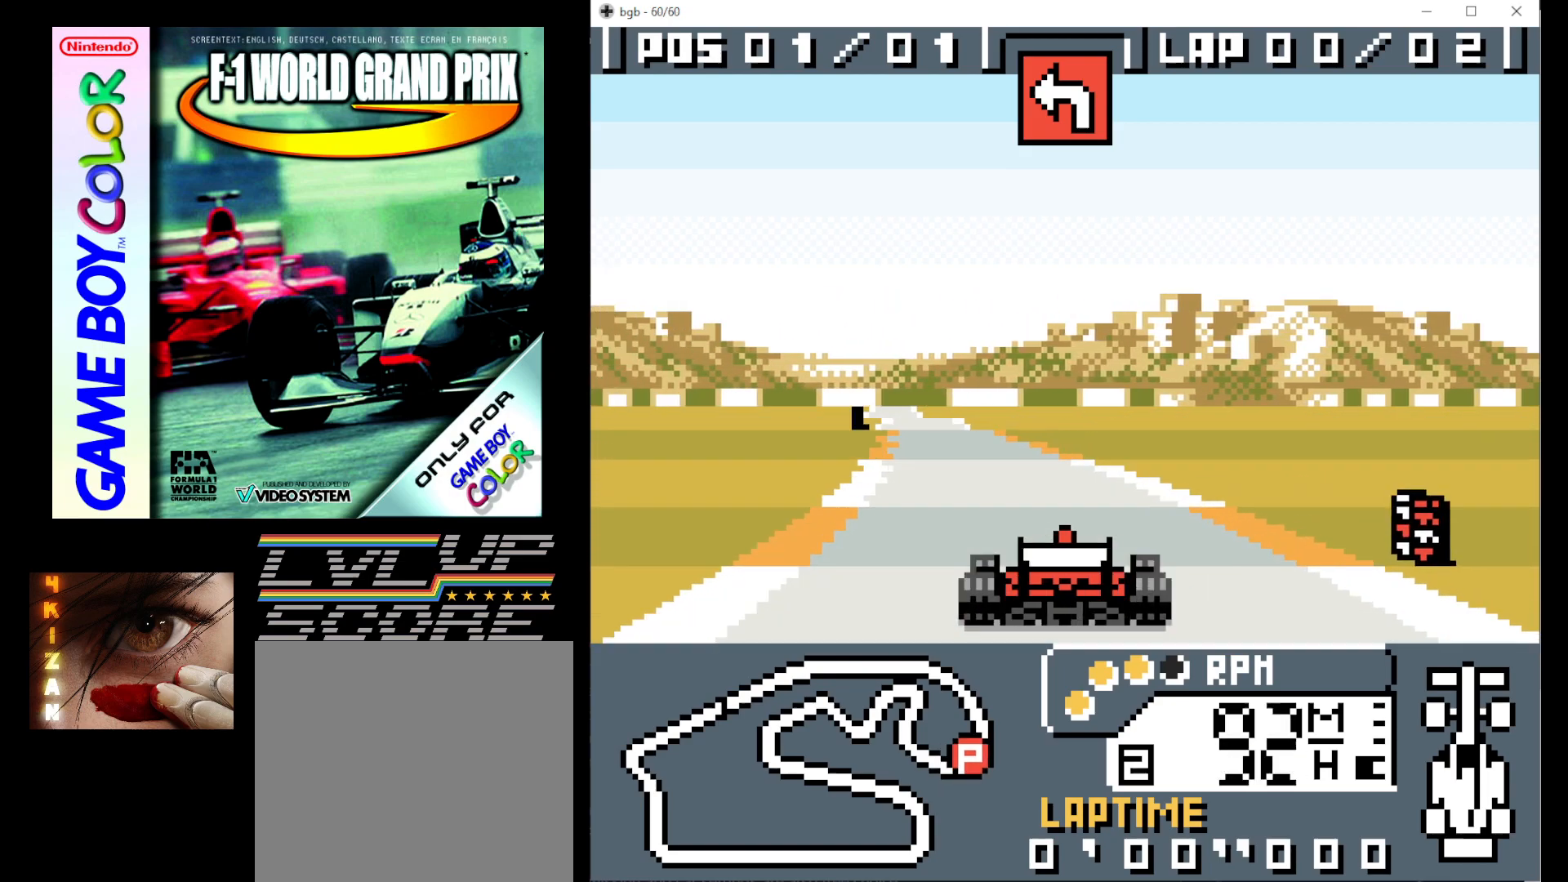
{"buttons": ["B", "DPAD_LEFT"], "events": [[183, "DPAD_LEFT", "down"]]}
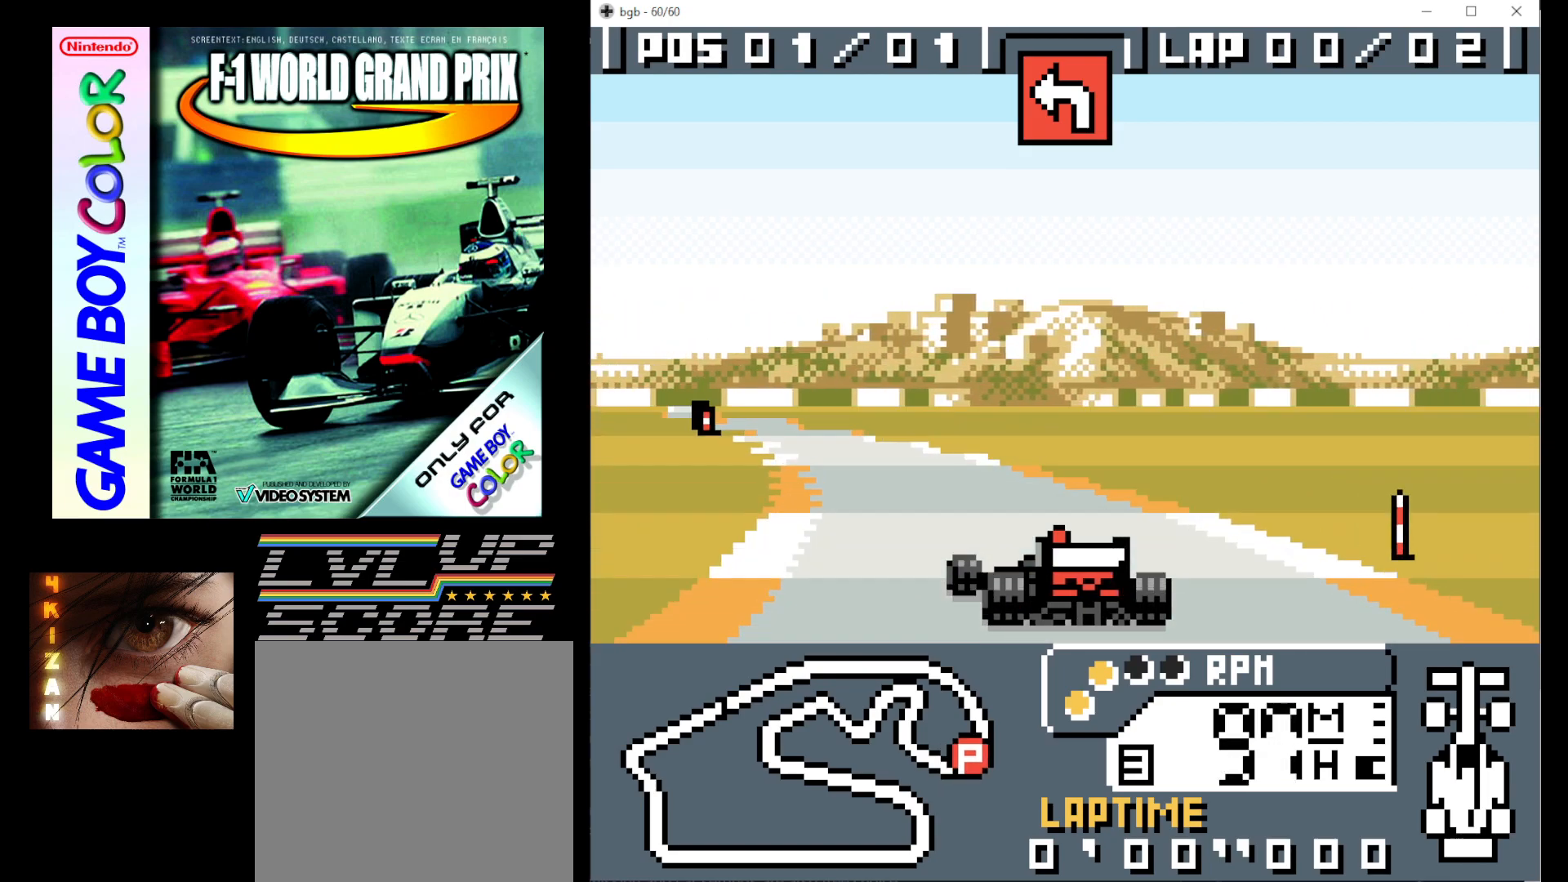
{"buttons": ["B", "DPAD_LEFT"], "events": [[350, "DPAD_LEFT", "up"], [500, "DPAD_LEFT", "down"]]}
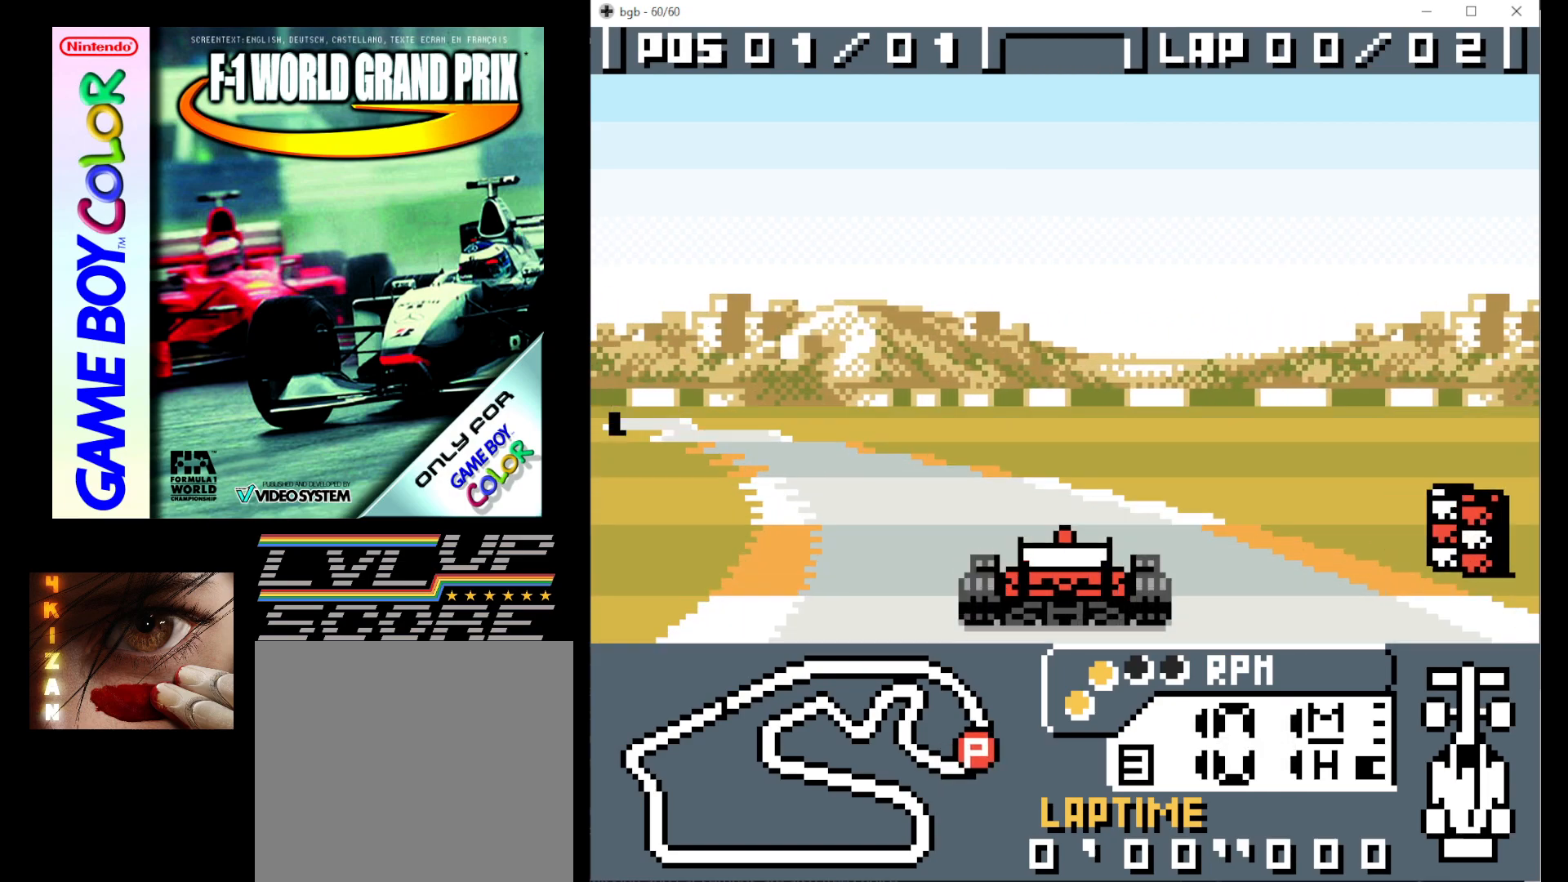
{"buttons": ["B"], "events": [[317, "DPAD_LEFT", "up"]]}
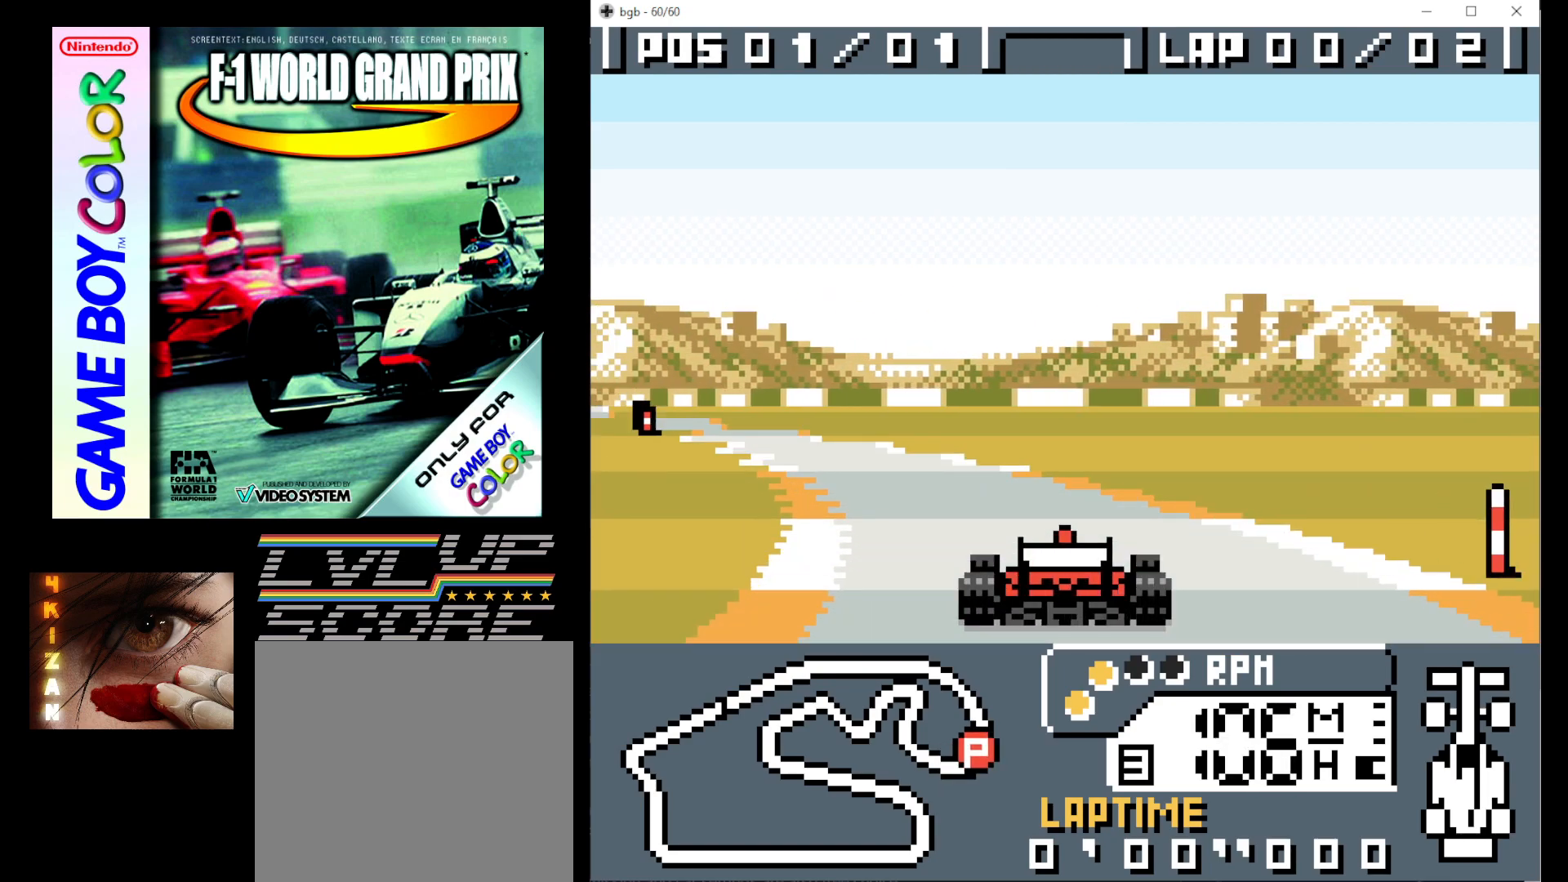
{"buttons": ["B"], "events": [[67, "DPAD_LEFT", "down"], [317, "DPAD_LEFT", "up"]]}
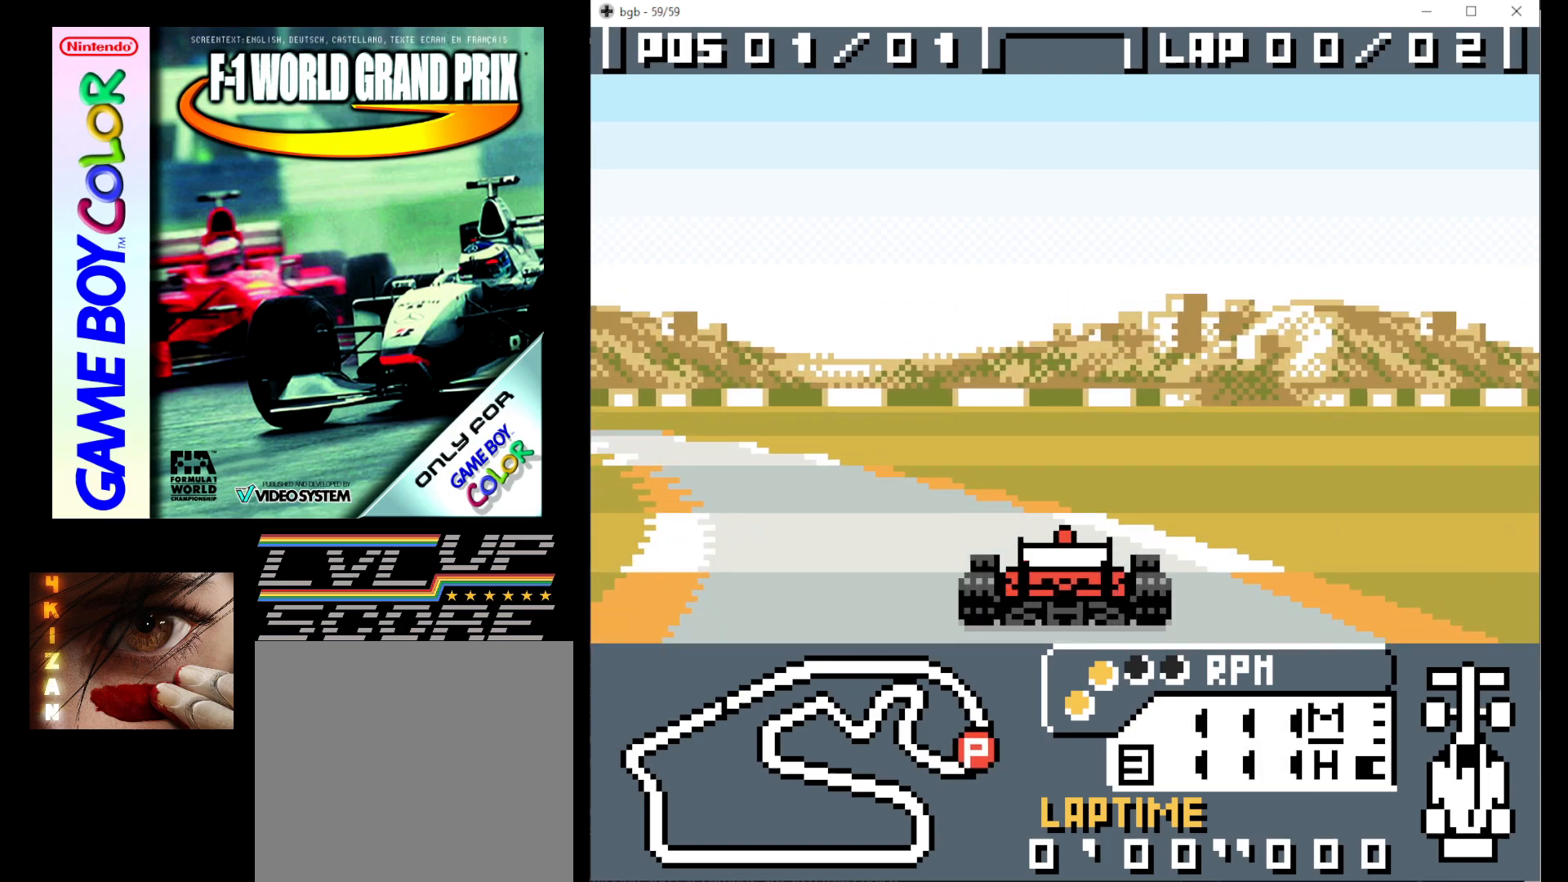
{"buttons": ["B", "DPAD_LEFT"], "events": [[17, "DPAD_LEFT", "down"]]}
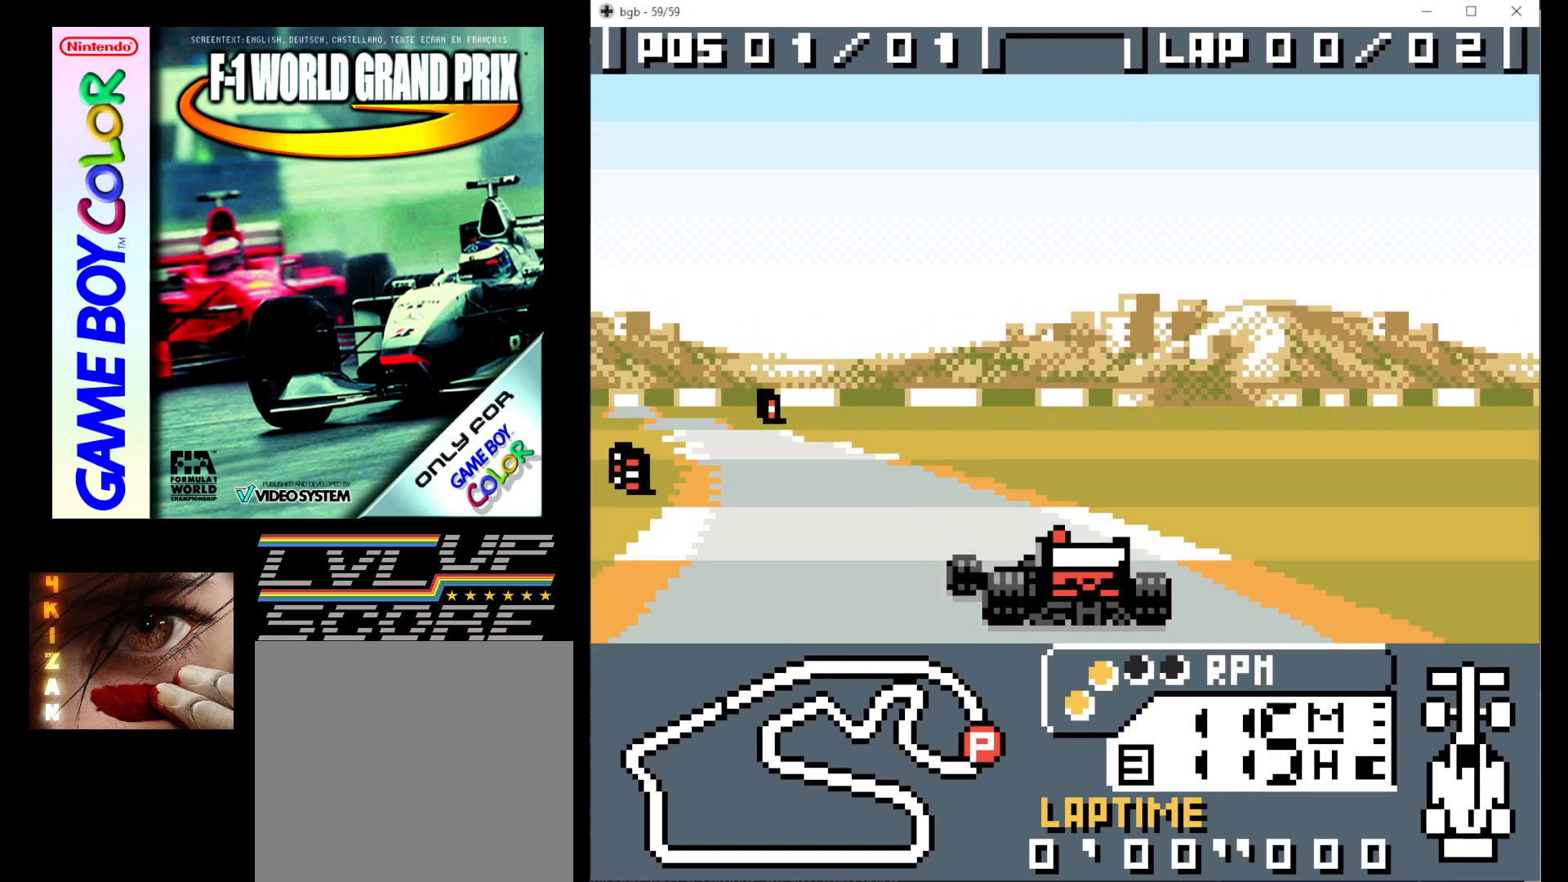
{"buttons": ["B", "DPAD_LEFT"], "events": []}
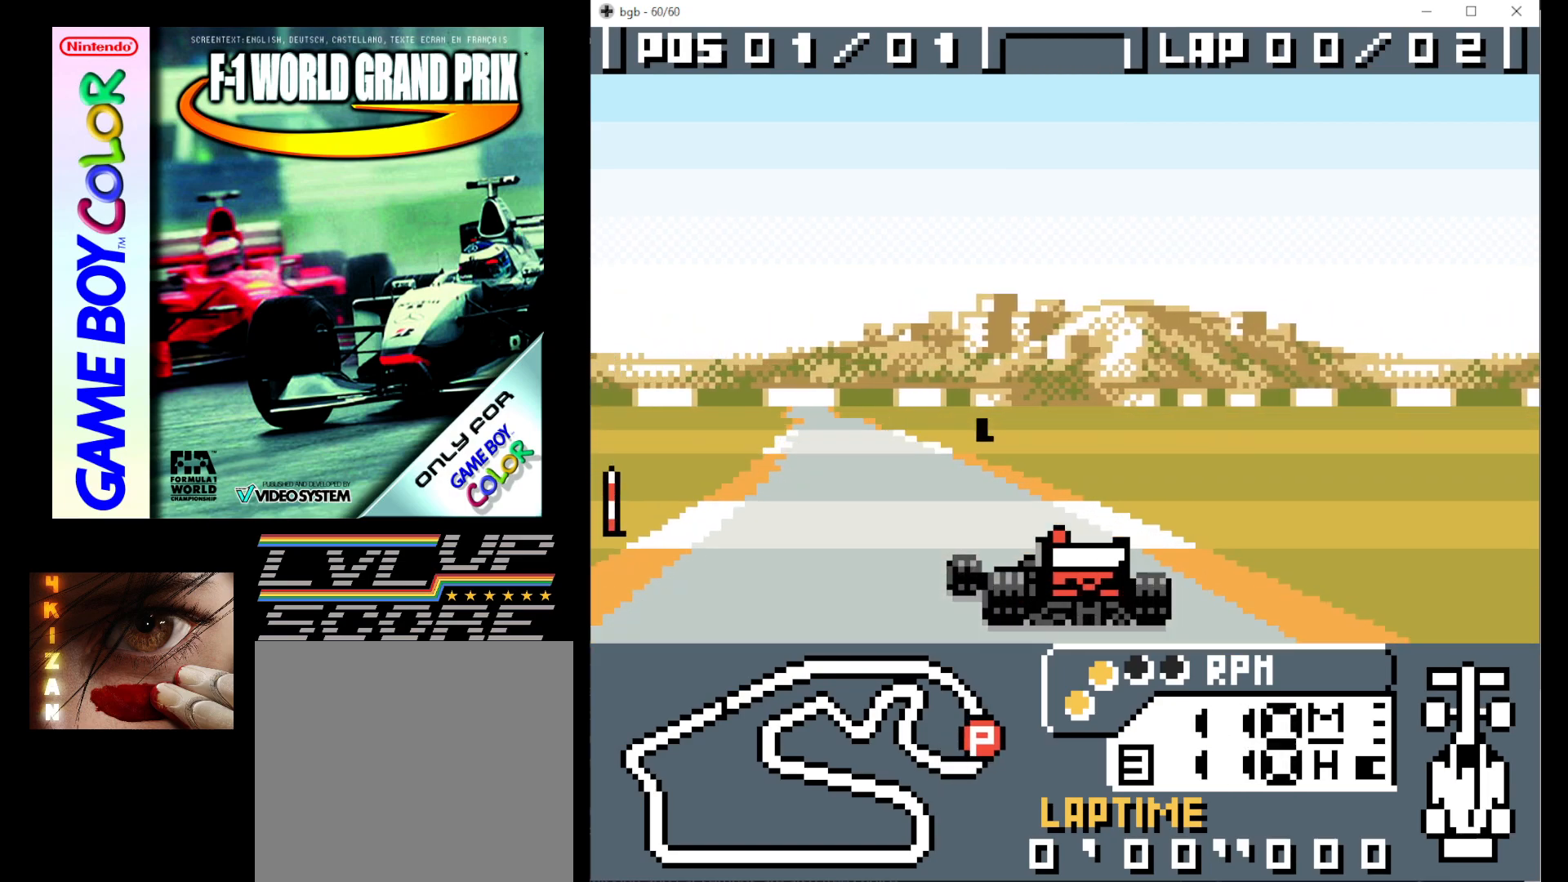
{"buttons": ["B", "DPAD_LEFT"], "events": []}
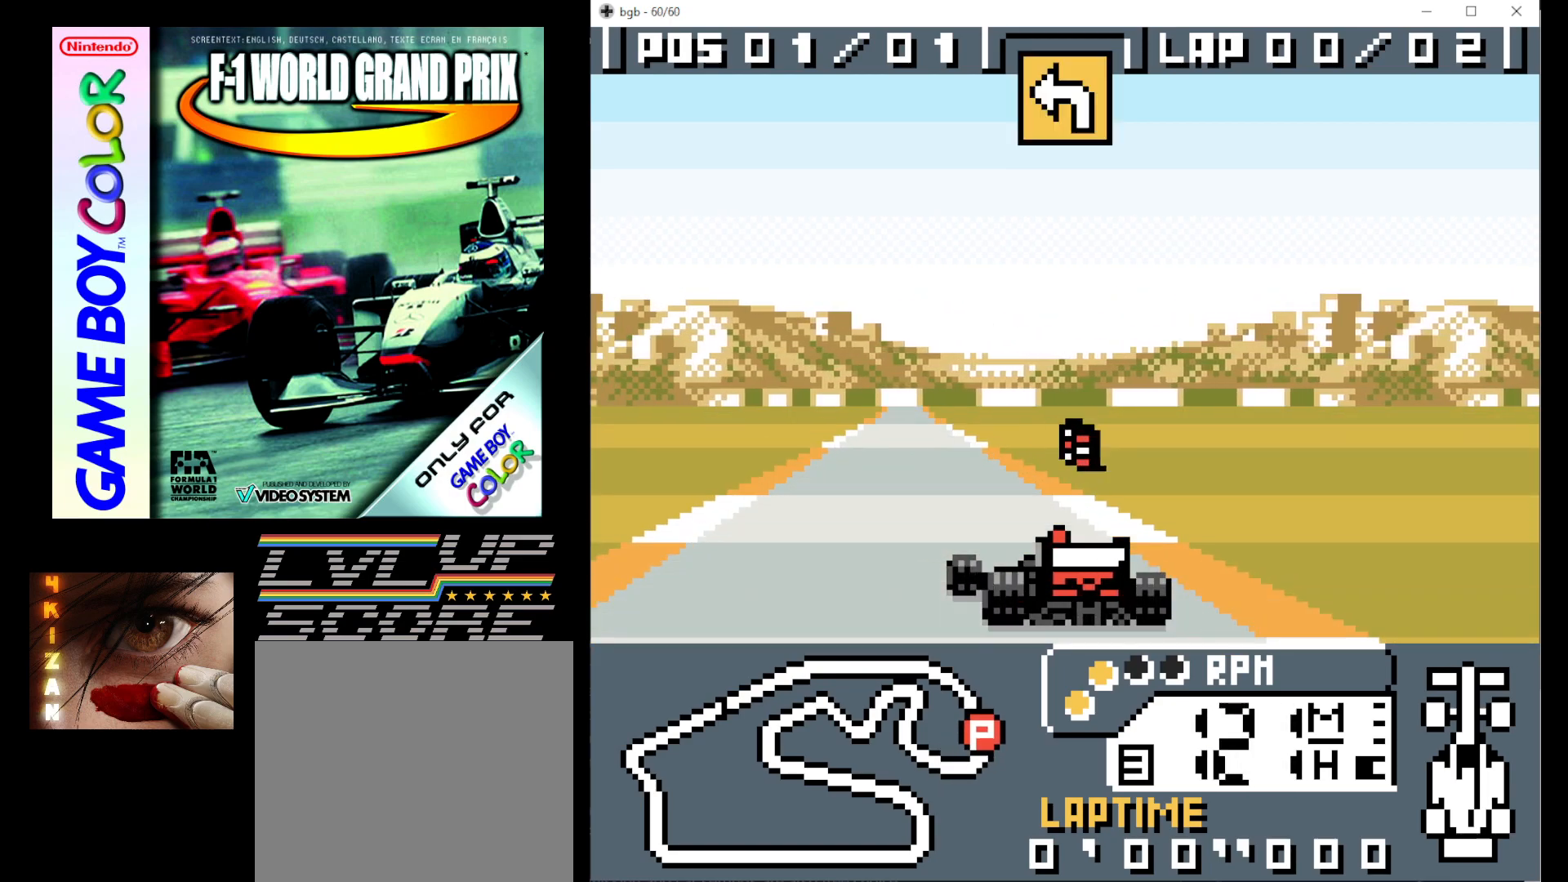
{"buttons": ["B"], "events": [[117, "DPAD_LEFT", "up"], [183, "DPAD_LEFT", "down"], [350, "DPAD_LEFT", "up"]]}
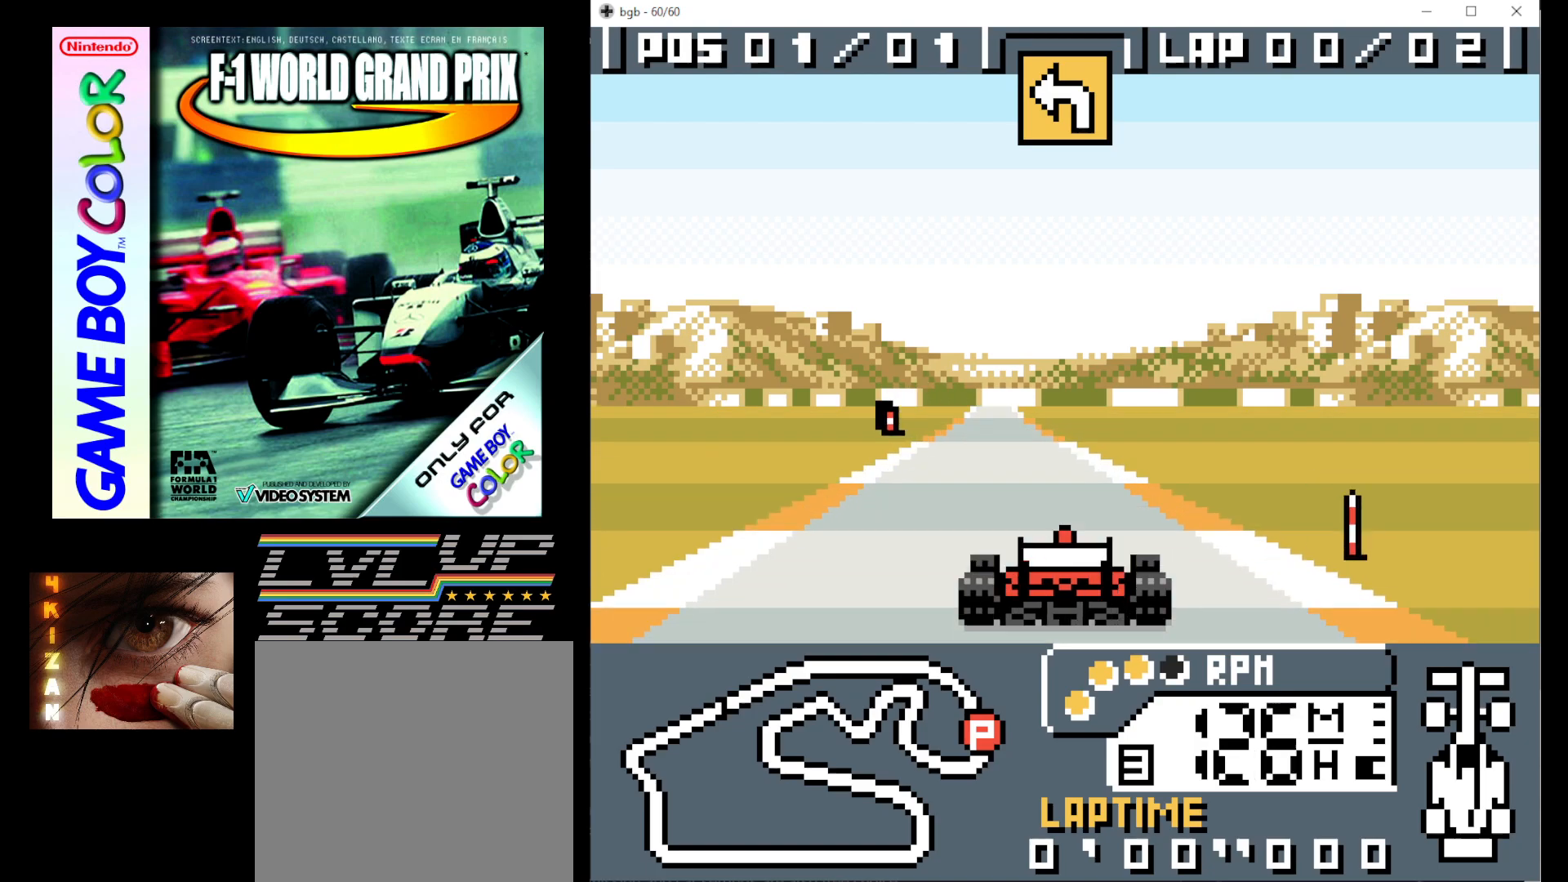
{"buttons": ["B"], "events": [[167, "DPAD_LEFT", "down"], [350, "DPAD_LEFT", "up"]]}
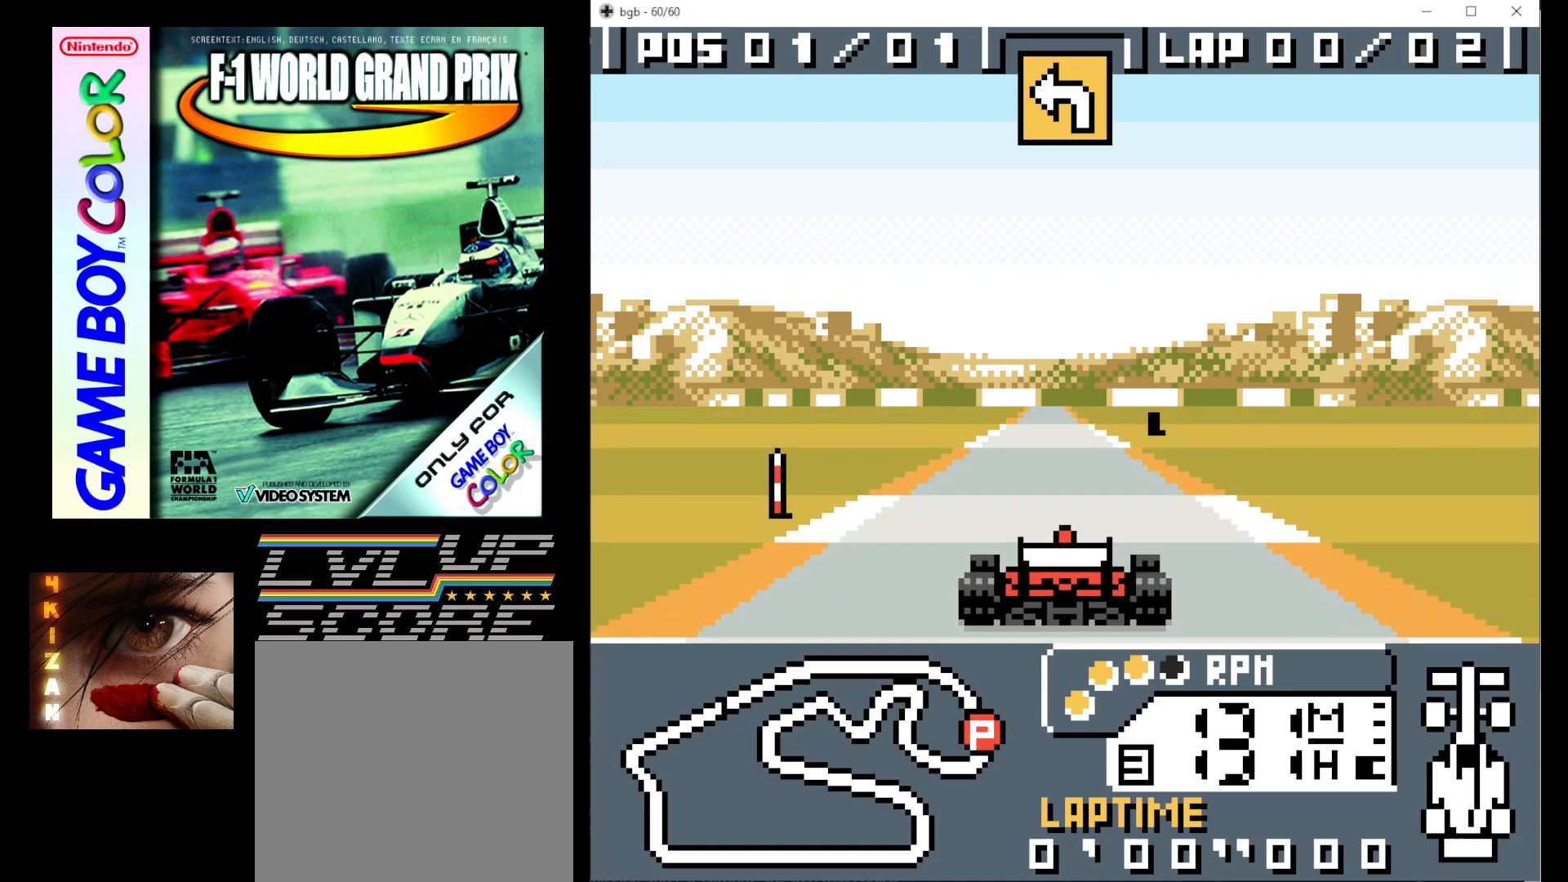
{"buttons": ["B", "DPAD_LEFT"], "events": [[383, "DPAD_LEFT", "down"]]}
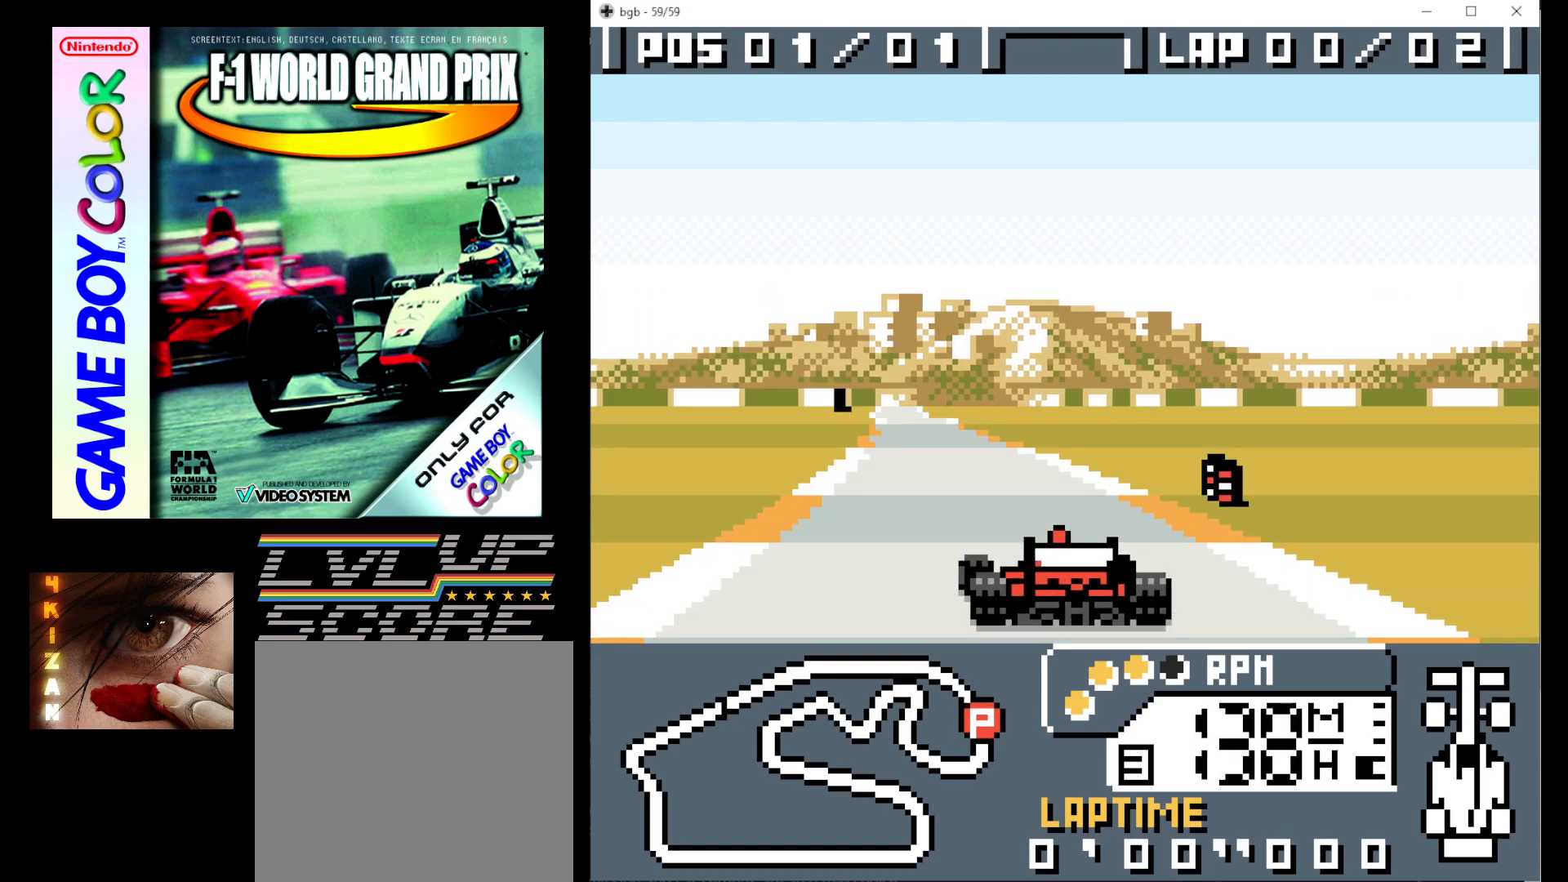
{"buttons": ["B", "DPAD_LEFT"], "events": []}
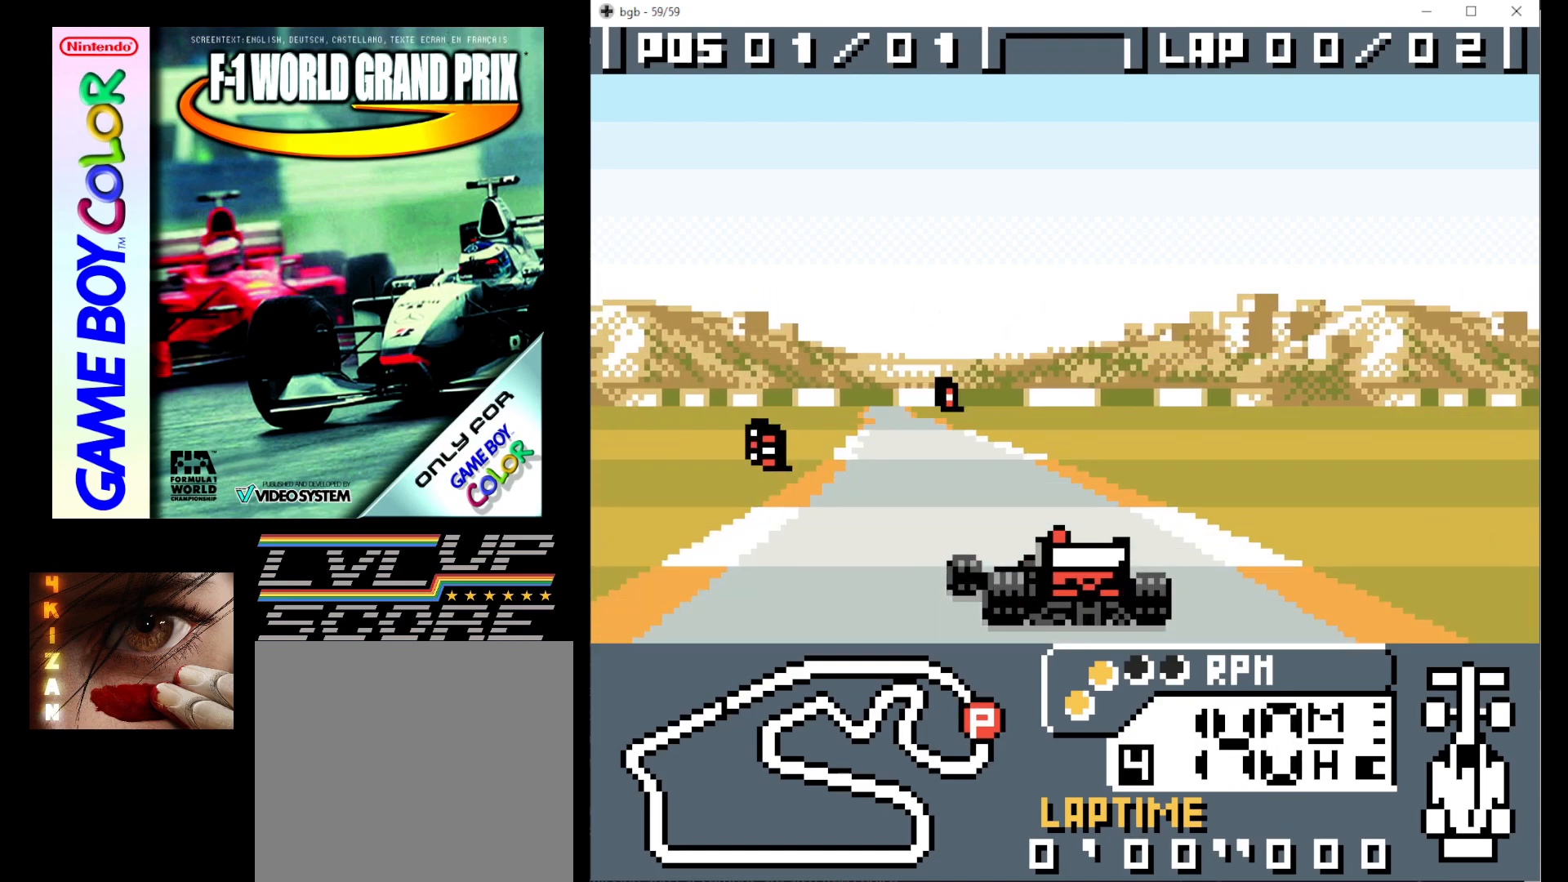
{"buttons": ["B", "DPAD_LEFT"], "events": []}
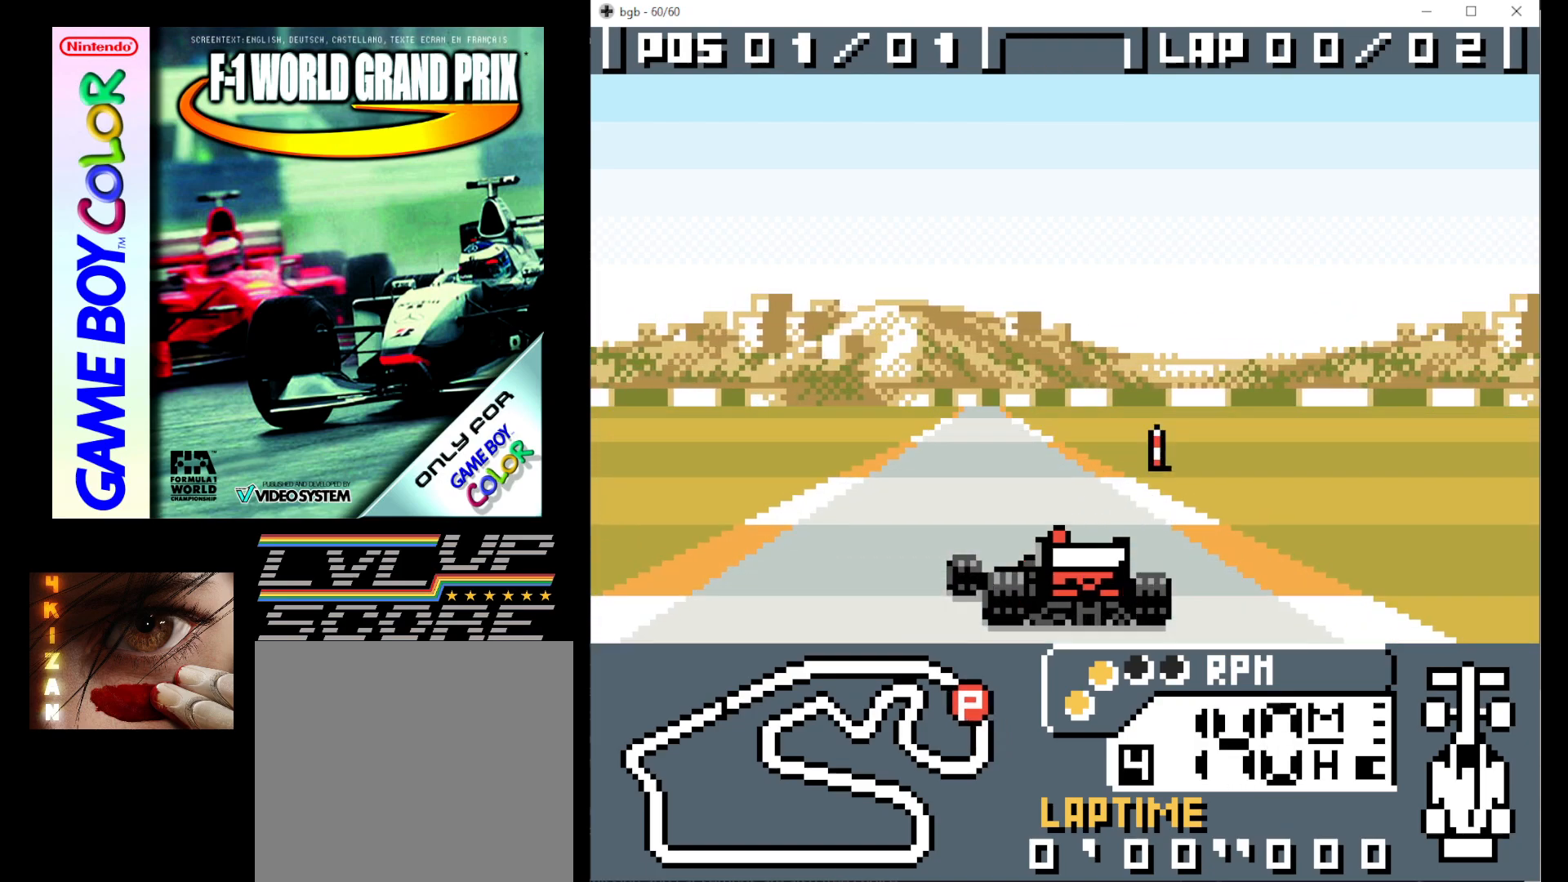
{"buttons": ["B"], "events": [[250, "DPAD_LEFT", "up"]]}
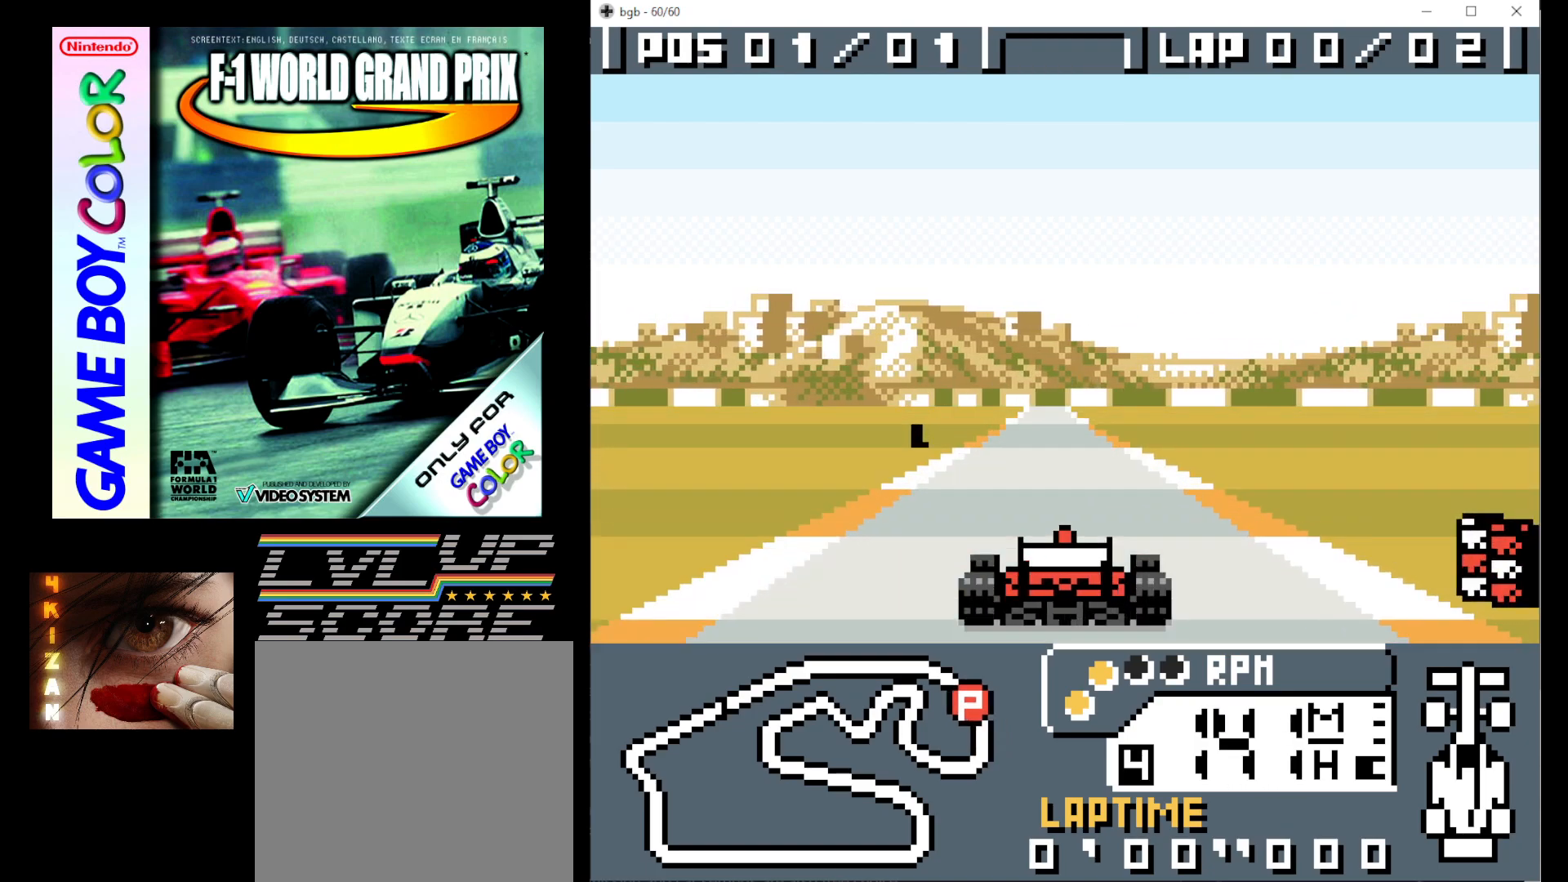
{"buttons": ["B", "DPAD_LEFT"], "events": [[17, "DPAD_RIGHT", "down"], [83, "DPAD_RIGHT", "up"], [467, "DPAD_LEFT", "down"]]}
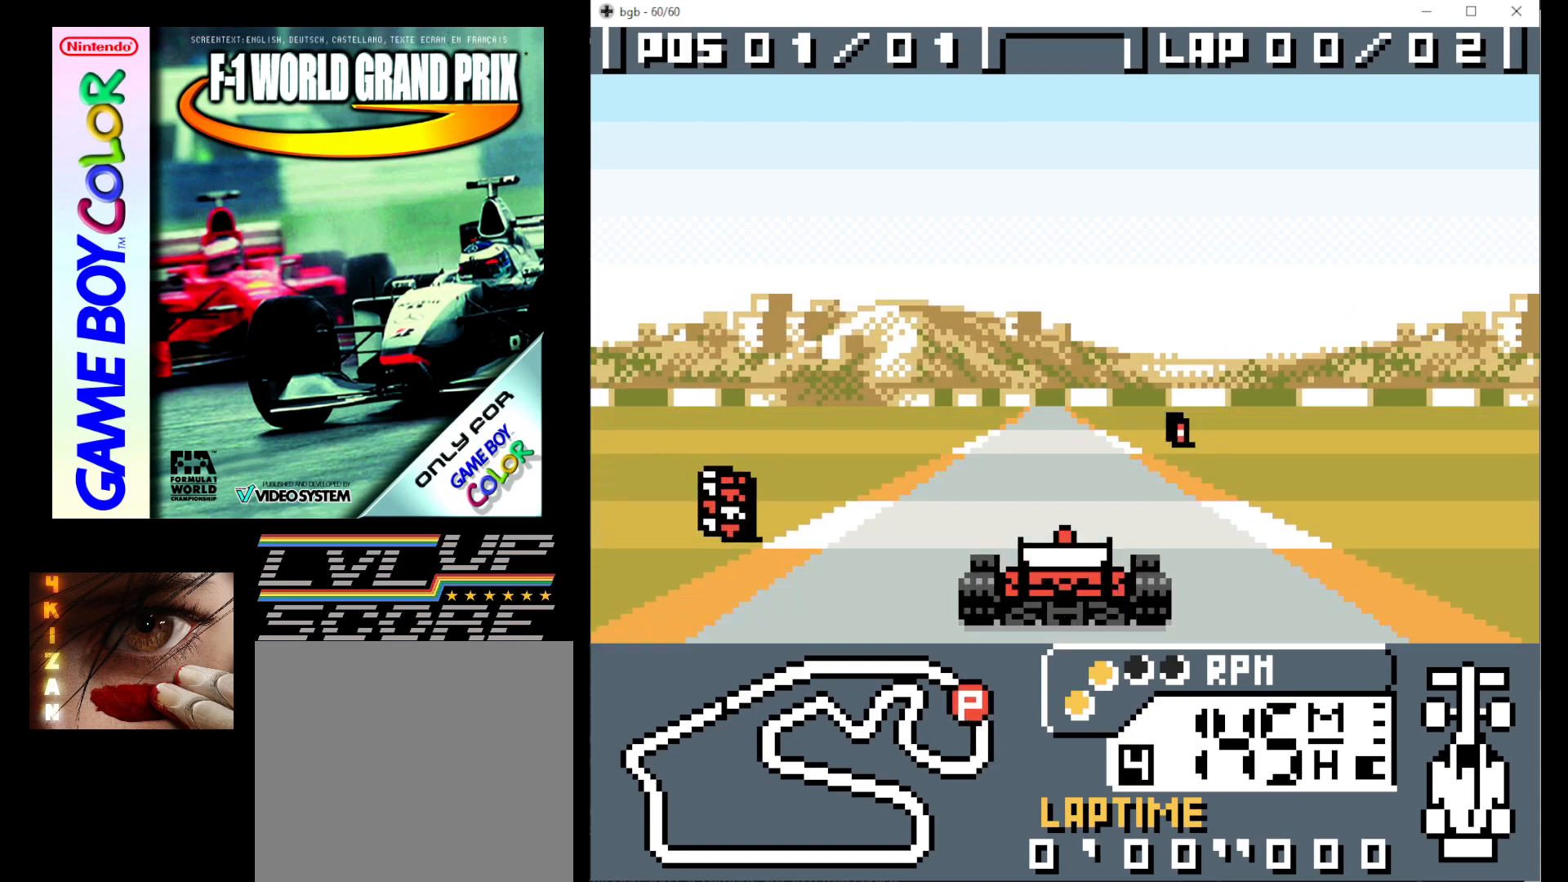
{"buttons": ["B"], "events": [[67, "DPAD_LEFT", "up"]]}
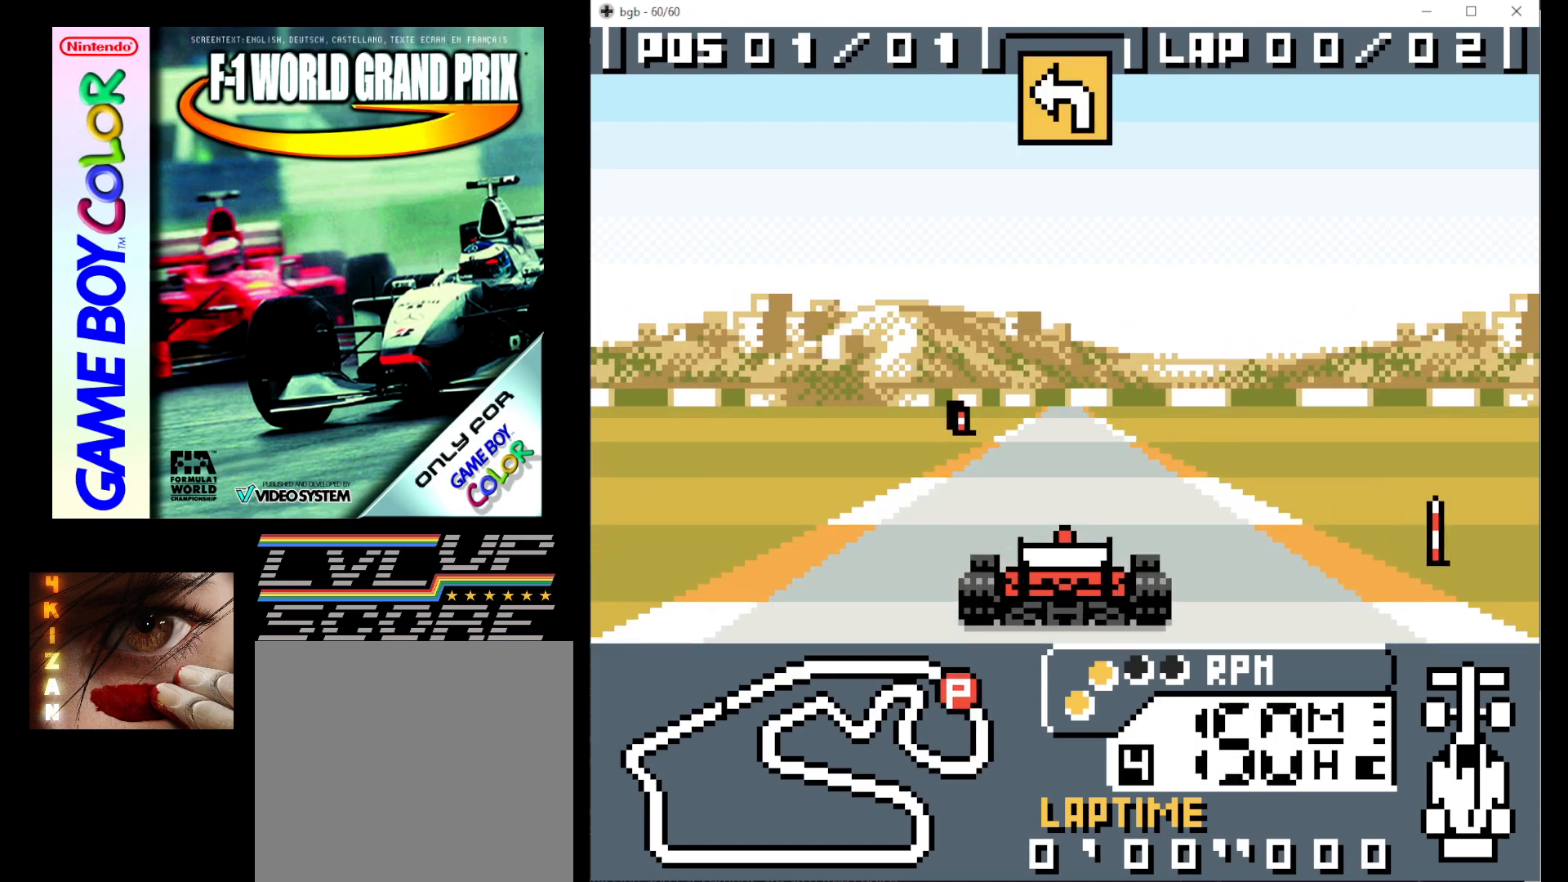
{"buttons": ["B"], "events": []}
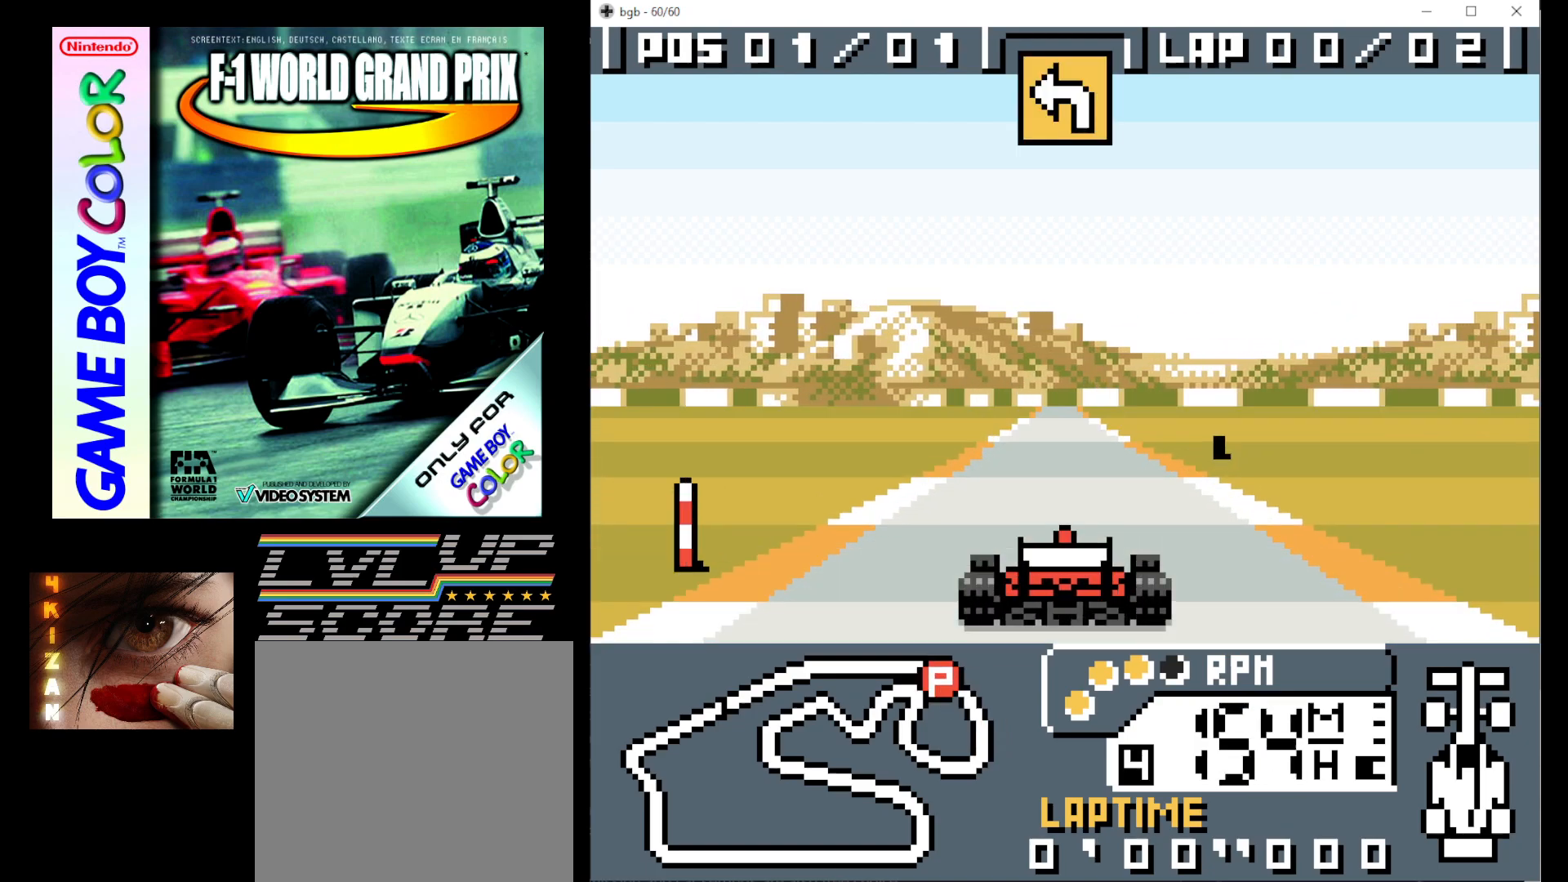
{"buttons": ["B", "DPAD_LEFT"], "events": [[333, "DPAD_LEFT", "down"]]}
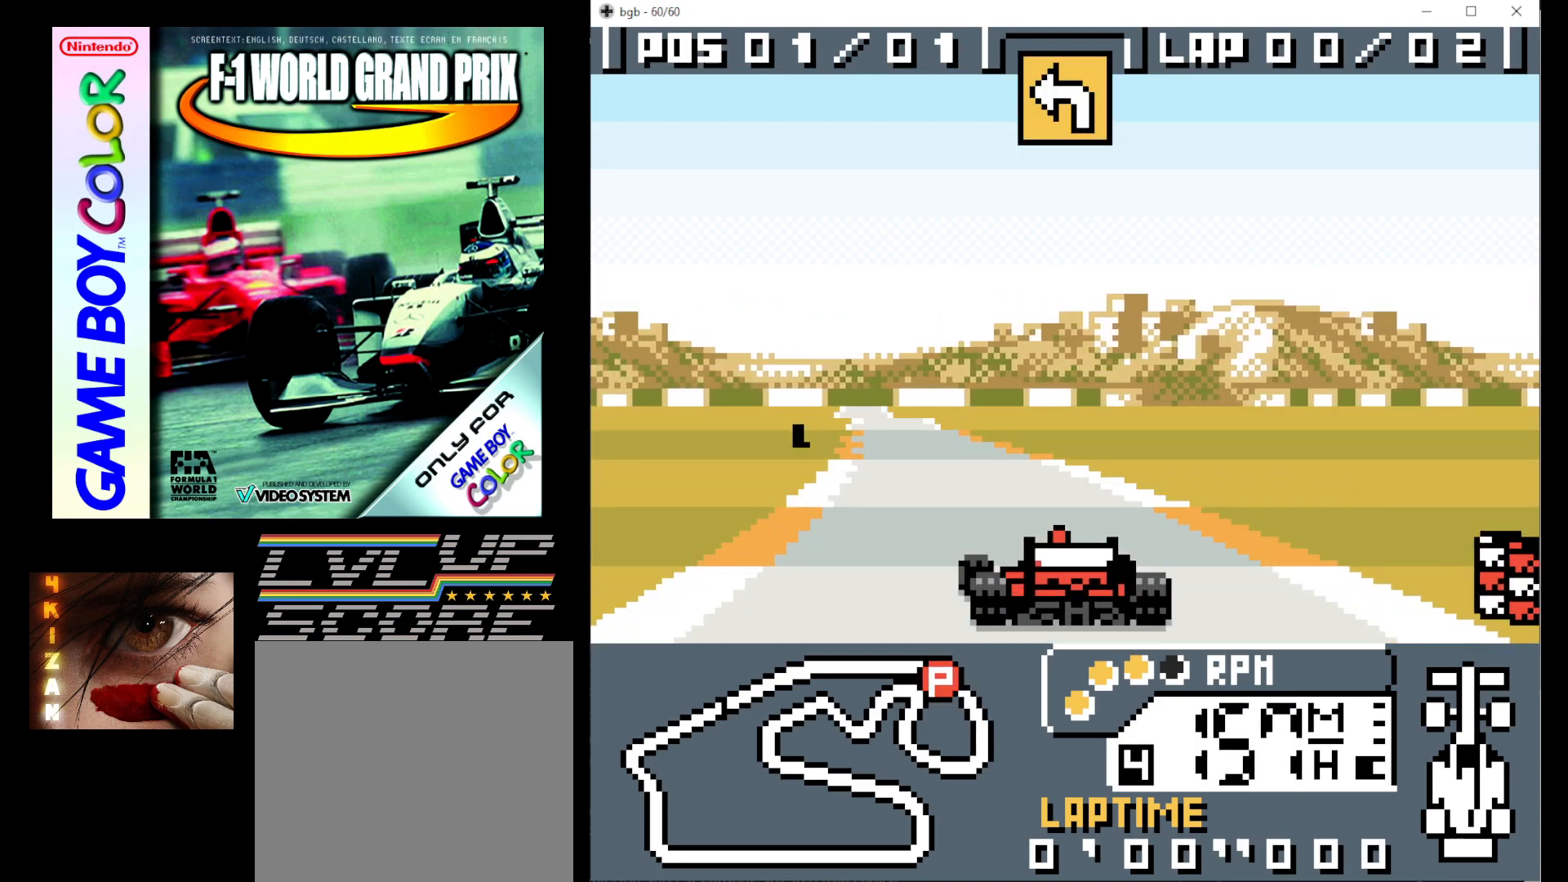
{"buttons": ["B", "DPAD_LEFT"], "events": []}
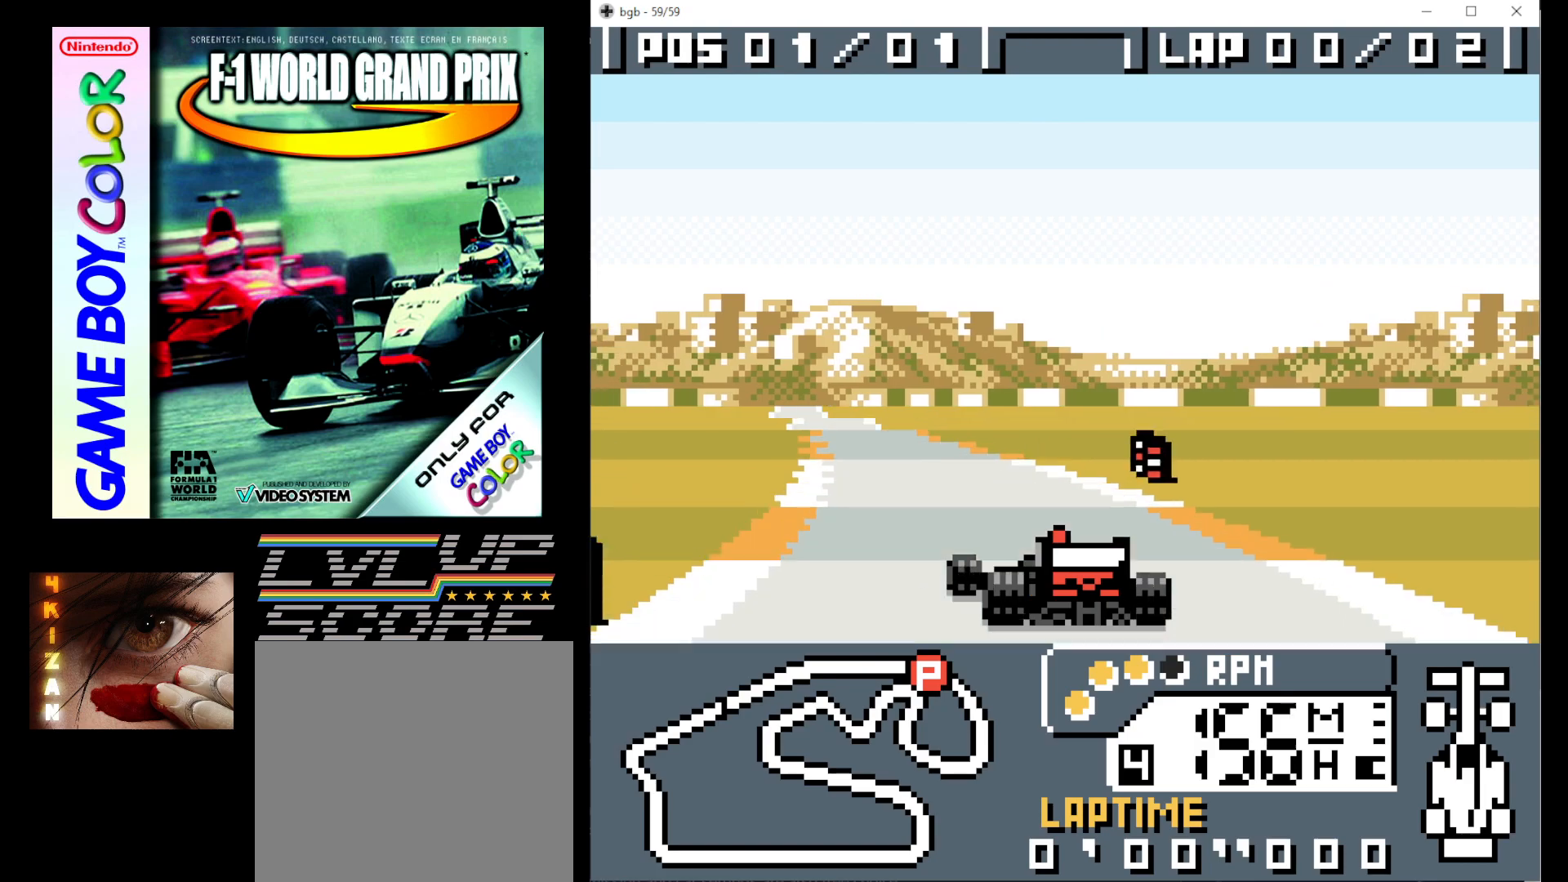
{"buttons": ["B", "DPAD_LEFT"], "events": []}